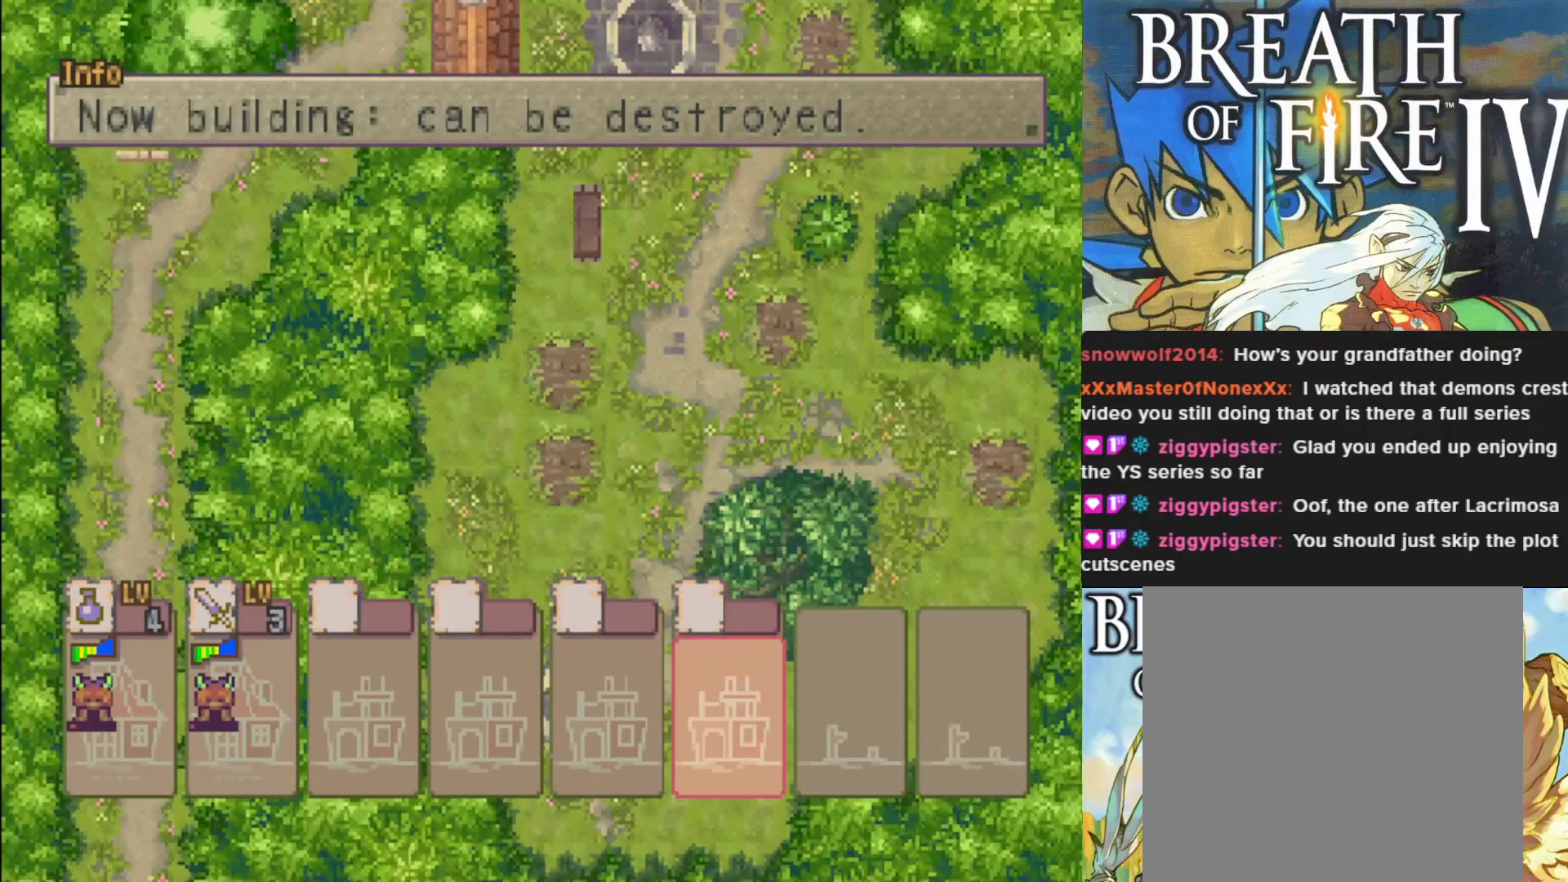
Gameplay with a controller (PlayStation layout); each line is a JSON object with the inputs held at the frame after it. "events" lists button and stick changes between this image and that frame as [ms after this image, input, new state], when the widget could be followed in between. Not read: right_stick.
{"buttons": ["CROSS"], "left_stick": "center", "events": [[67, "DPAD_RIGHT", "down"], [233, "DPAD_RIGHT", "up"], [500, "CROSS", "down"]]}
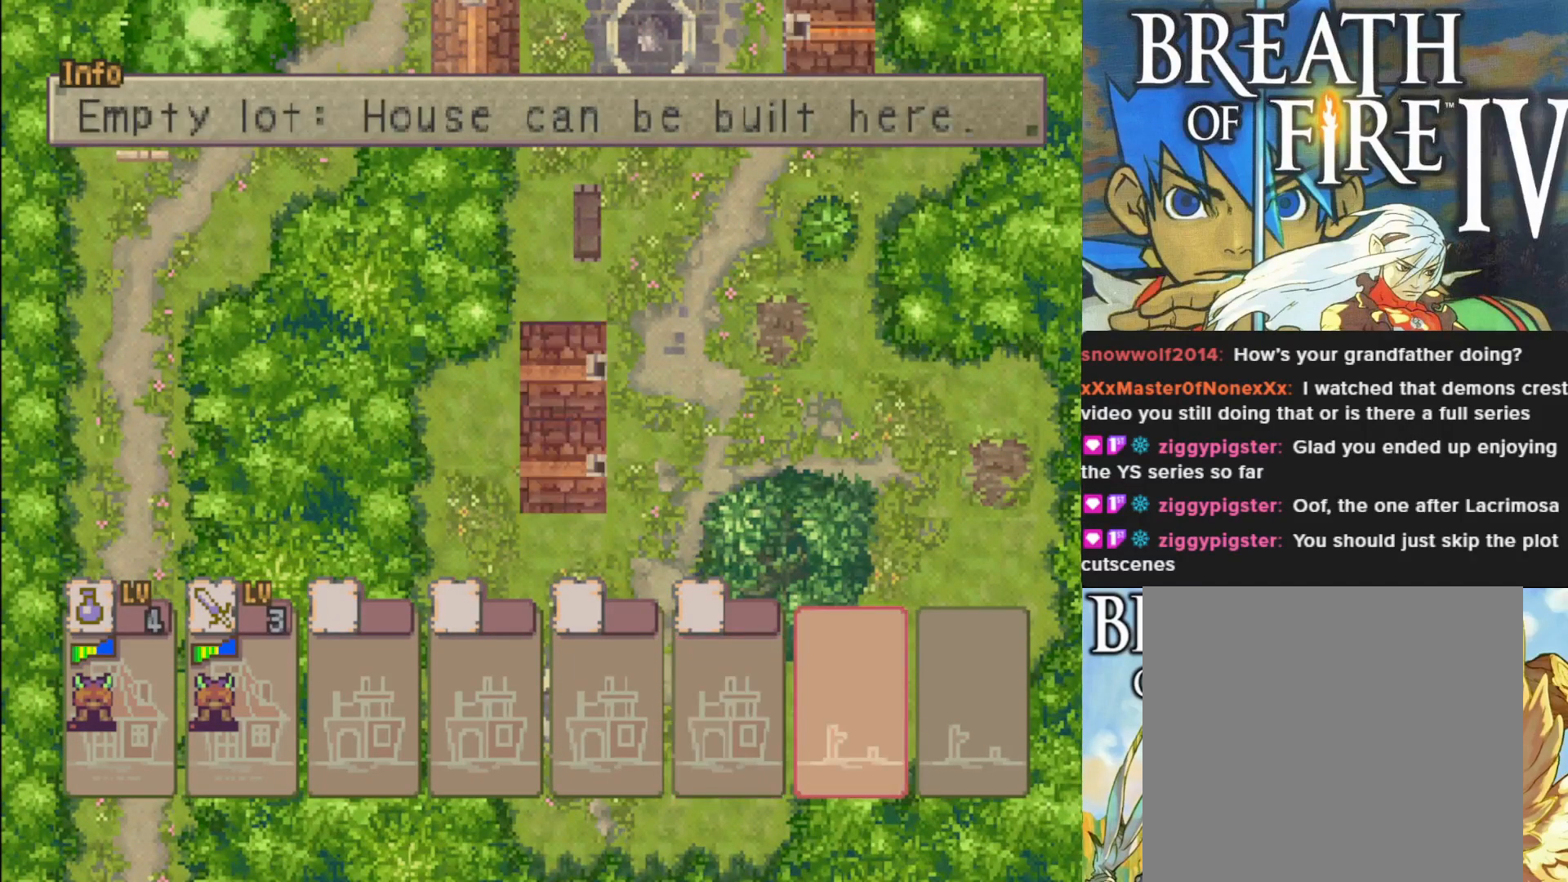
{"buttons": [], "left_stick": "center", "events": [[150, "CROSS", "up"], [417, "DPAD_RIGHT", "down"], [467, "DPAD_RIGHT", "up"]]}
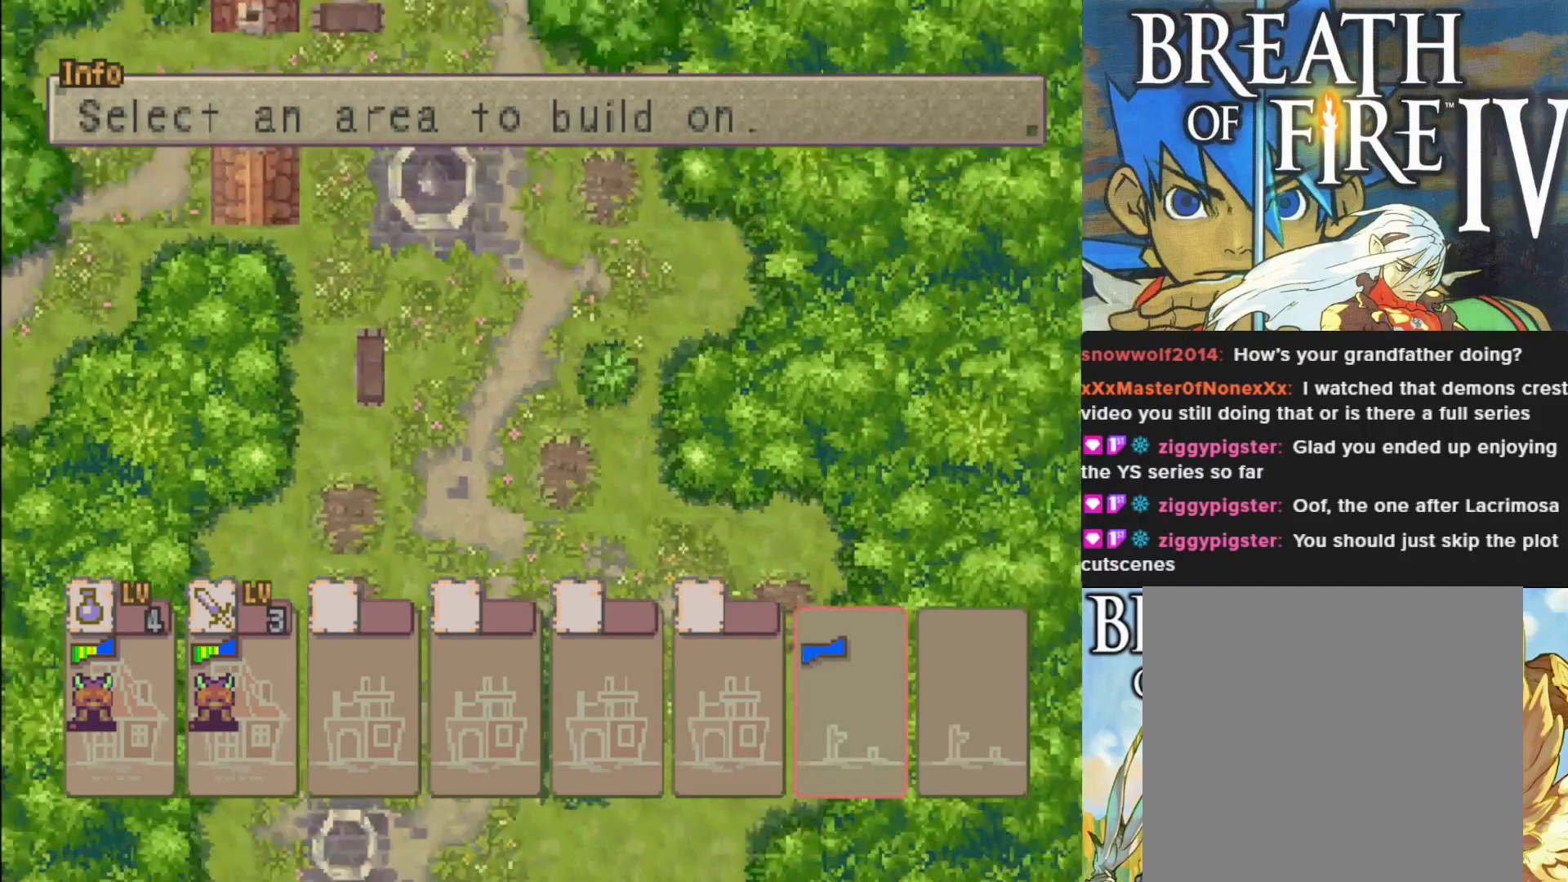
{"buttons": [], "left_stick": "center", "events": []}
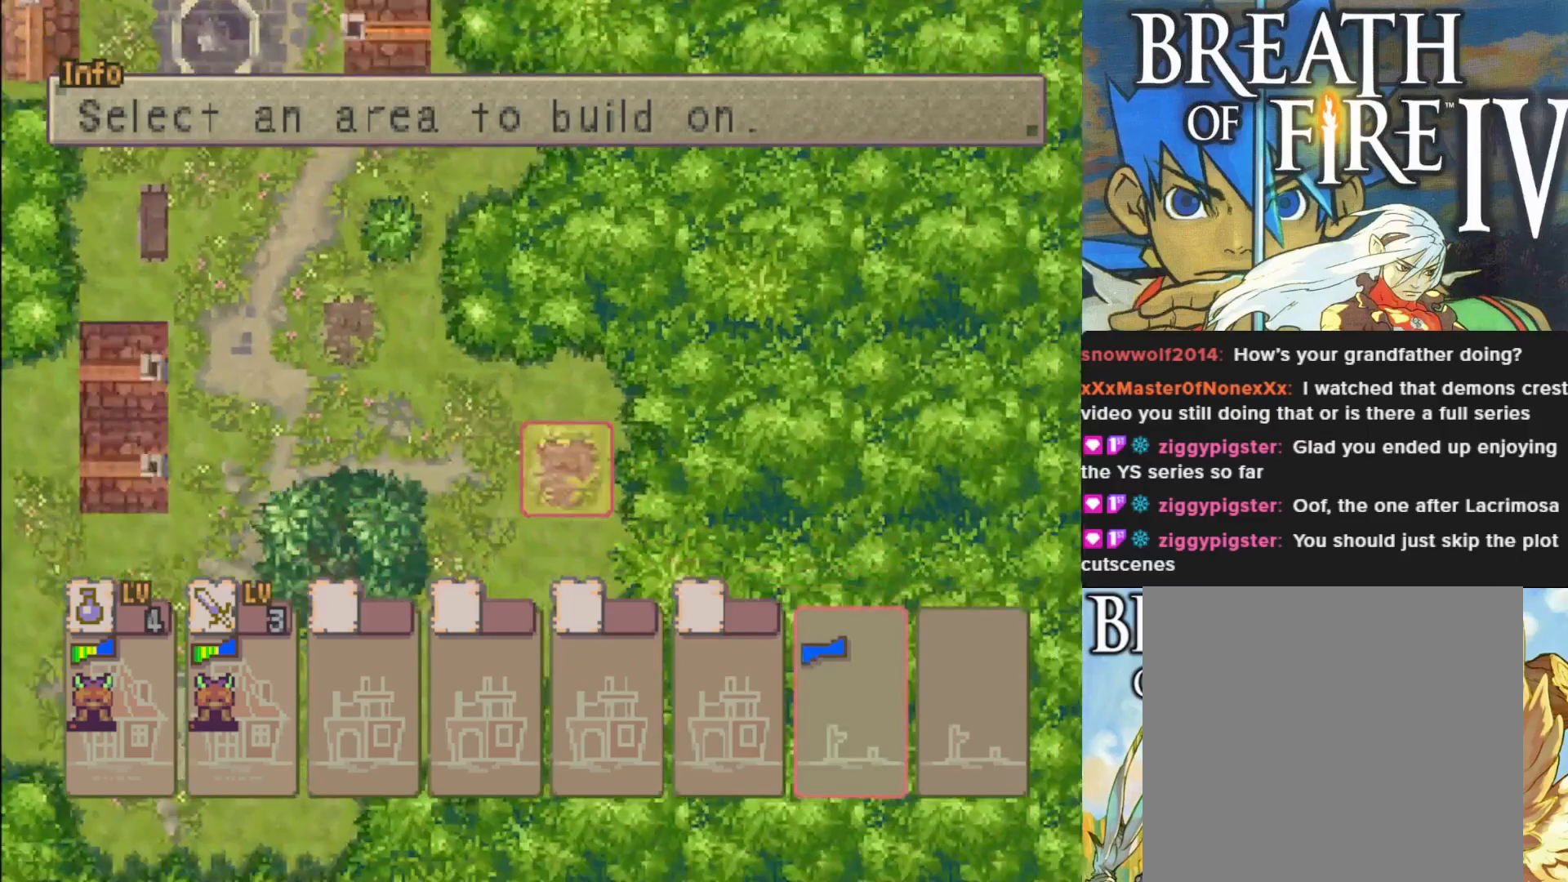
{"buttons": [], "left_stick": "center", "events": [[267, "DPAD_LEFT", "down"], [400, "DPAD_LEFT", "up"]]}
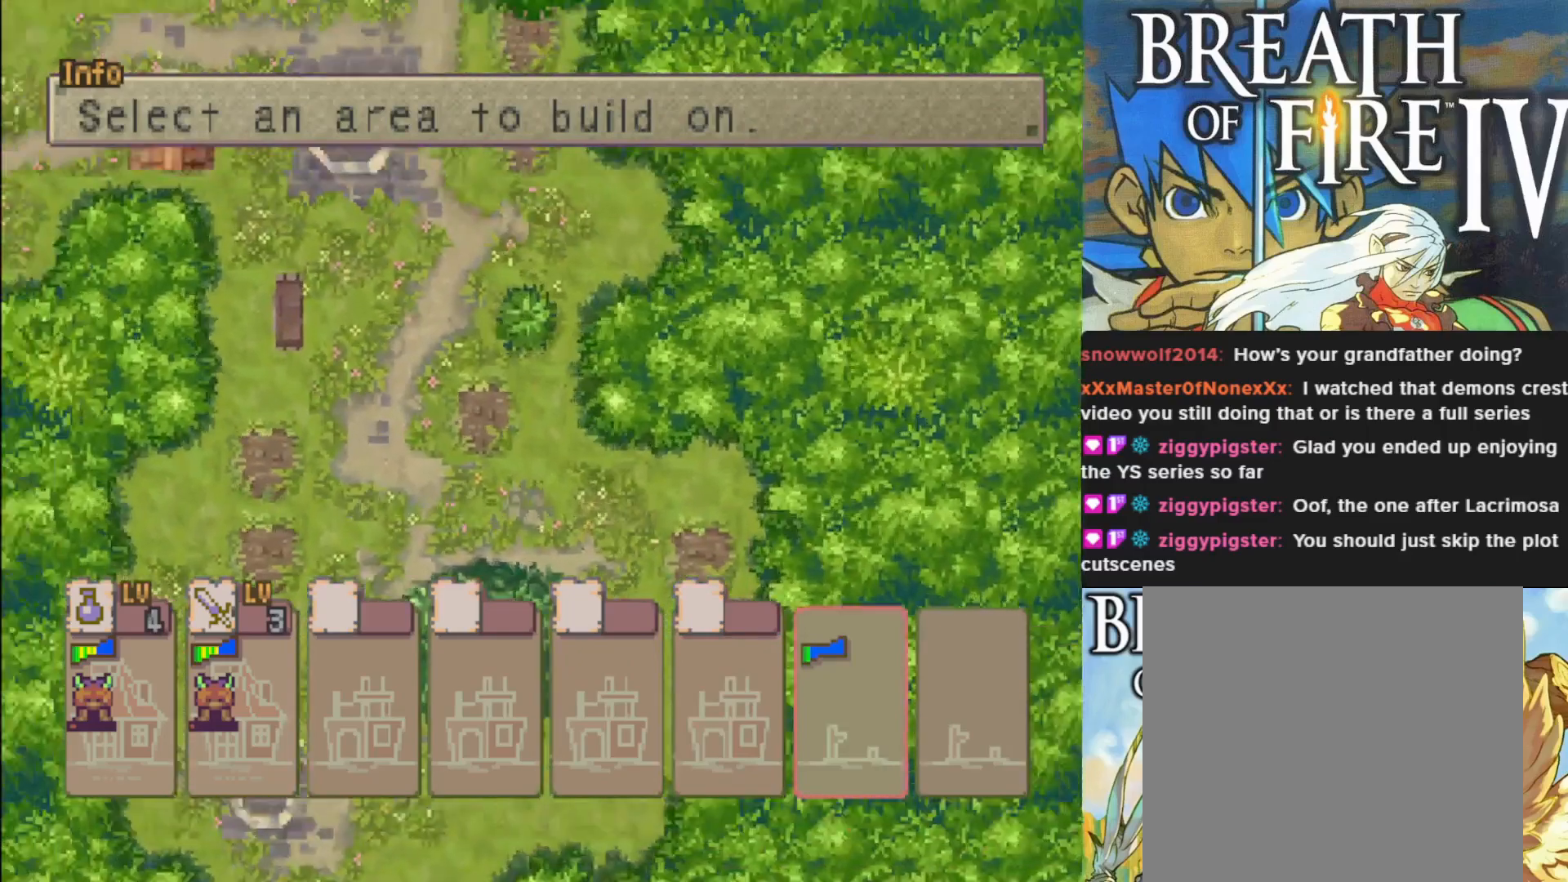
{"buttons": [], "left_stick": "center", "events": [[100, "DPAD_LEFT", "down"], [217, "DPAD_LEFT", "up"], [400, "DPAD_LEFT", "down"], [483, "DPAD_LEFT", "up"]]}
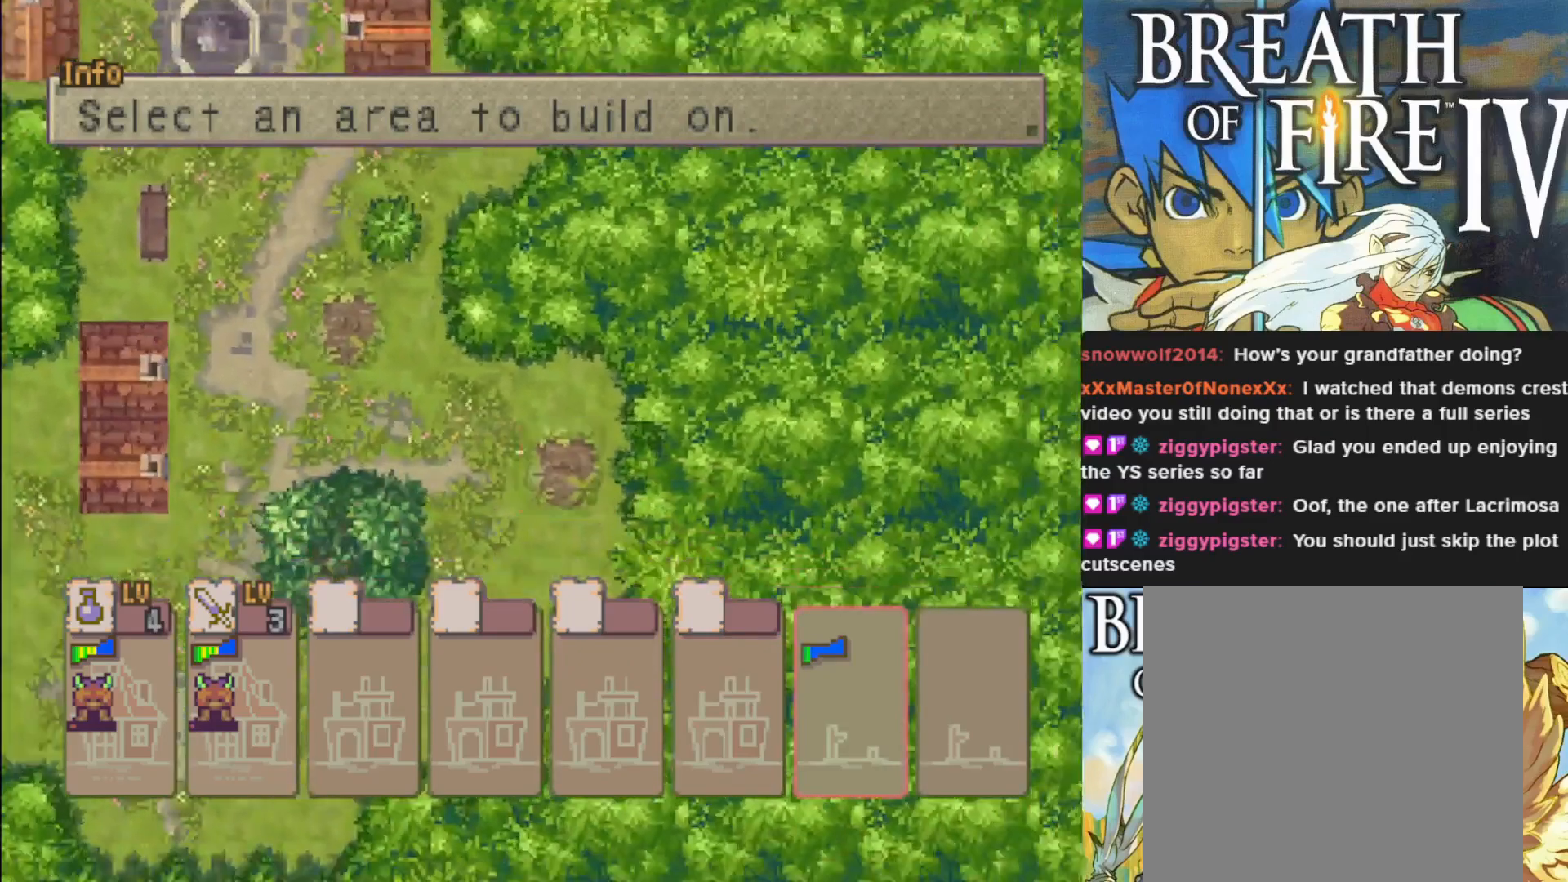
{"buttons": [], "left_stick": "center", "events": []}
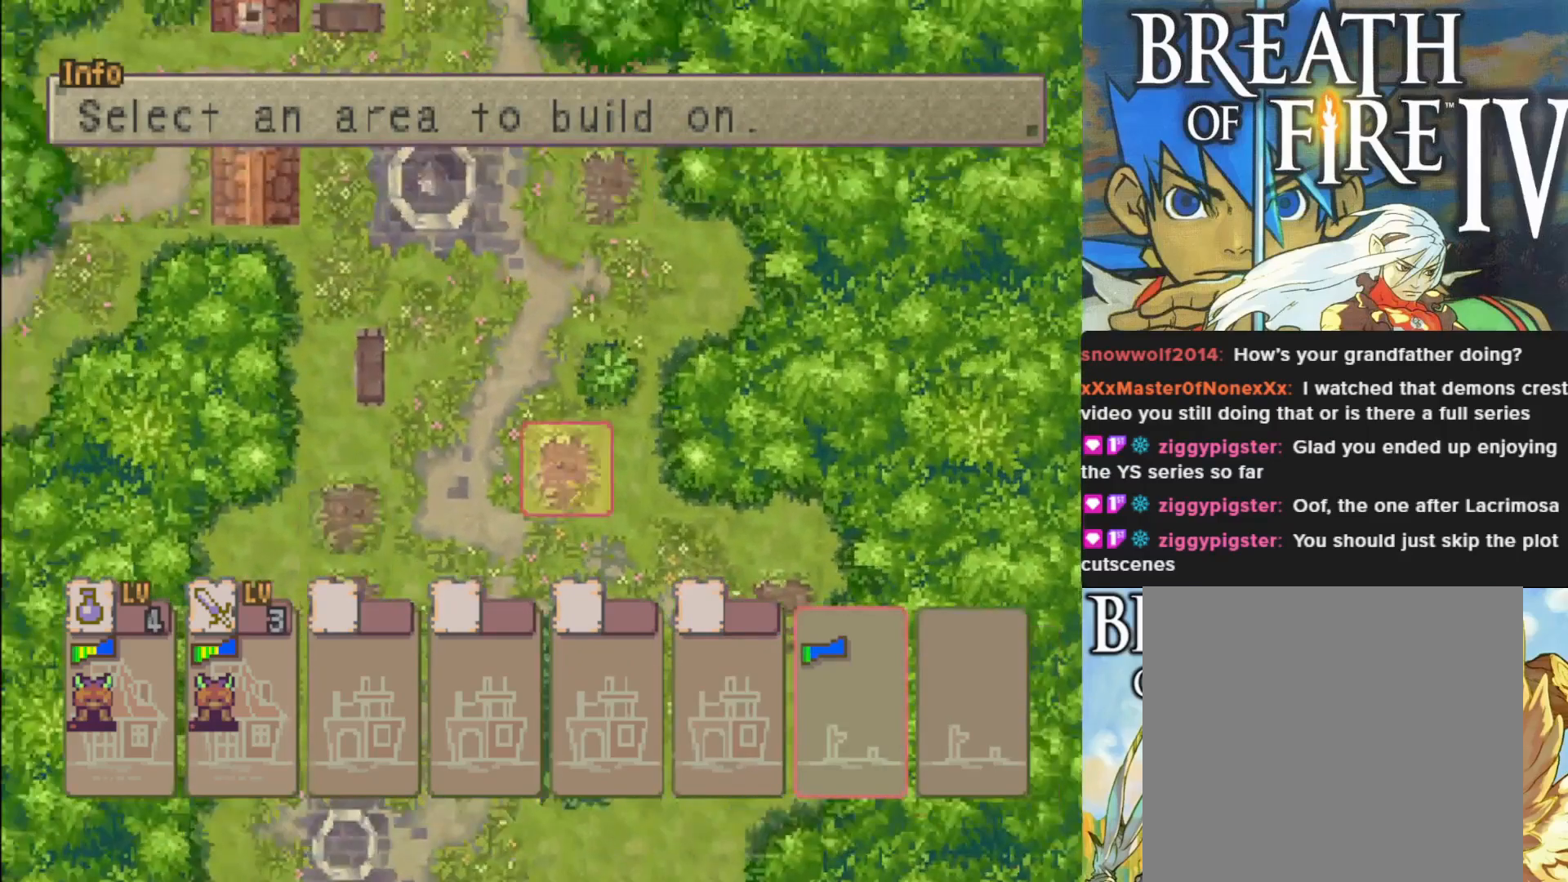
{"buttons": [], "left_stick": "center", "events": [[200, "DPAD_RIGHT", "down"], [317, "DPAD_RIGHT", "up"]]}
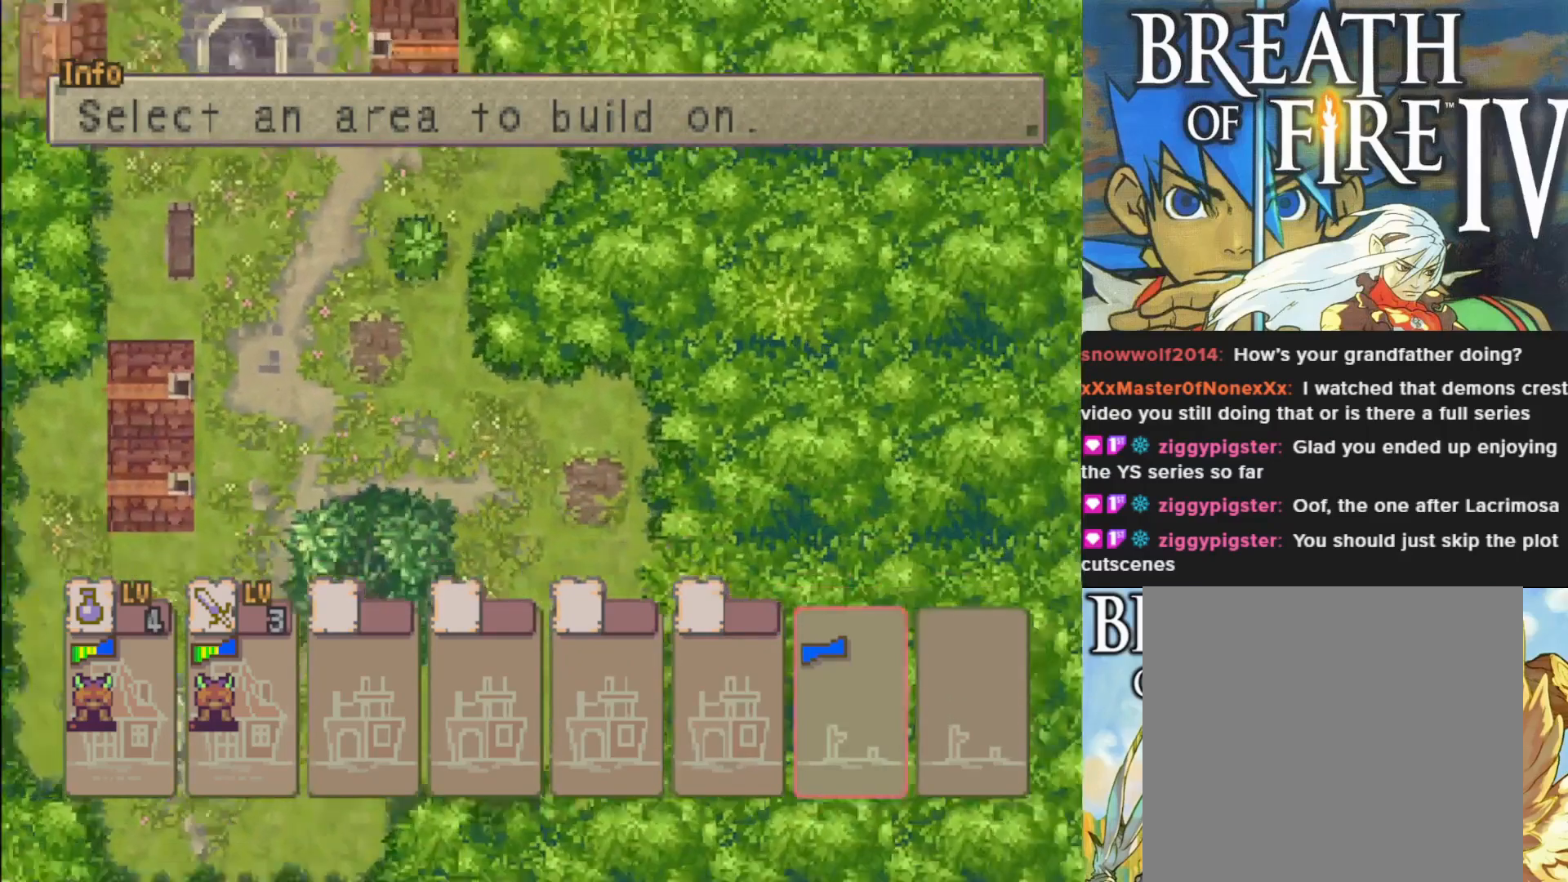
{"buttons": [], "left_stick": "center", "events": [[233, "TRIANGLE", "down"], [417, "TRIANGLE", "up"]]}
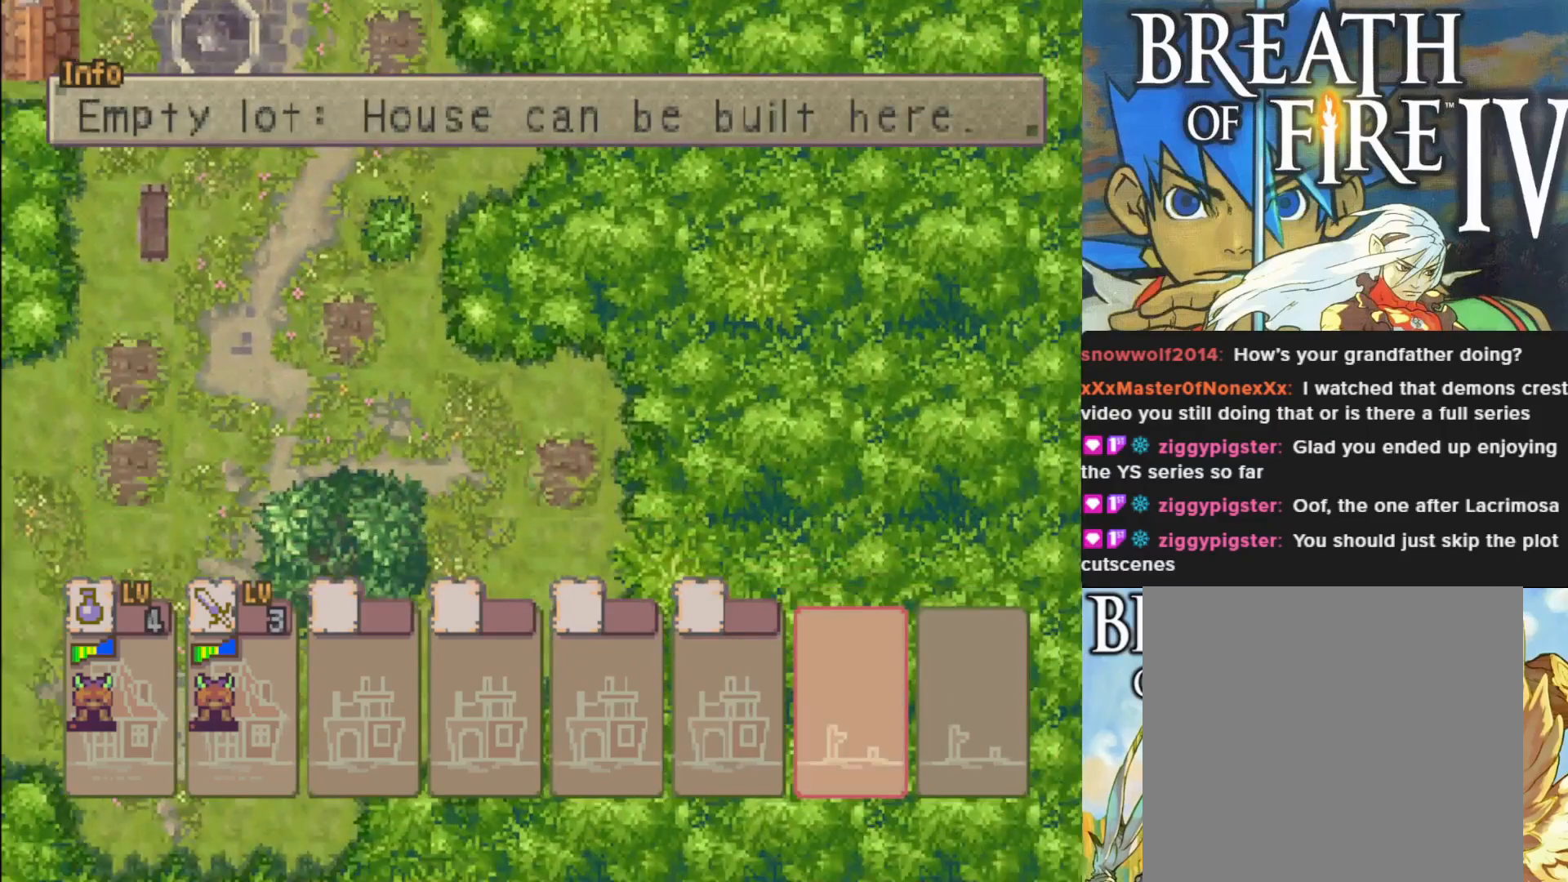
{"buttons": [], "left_stick": "center", "events": []}
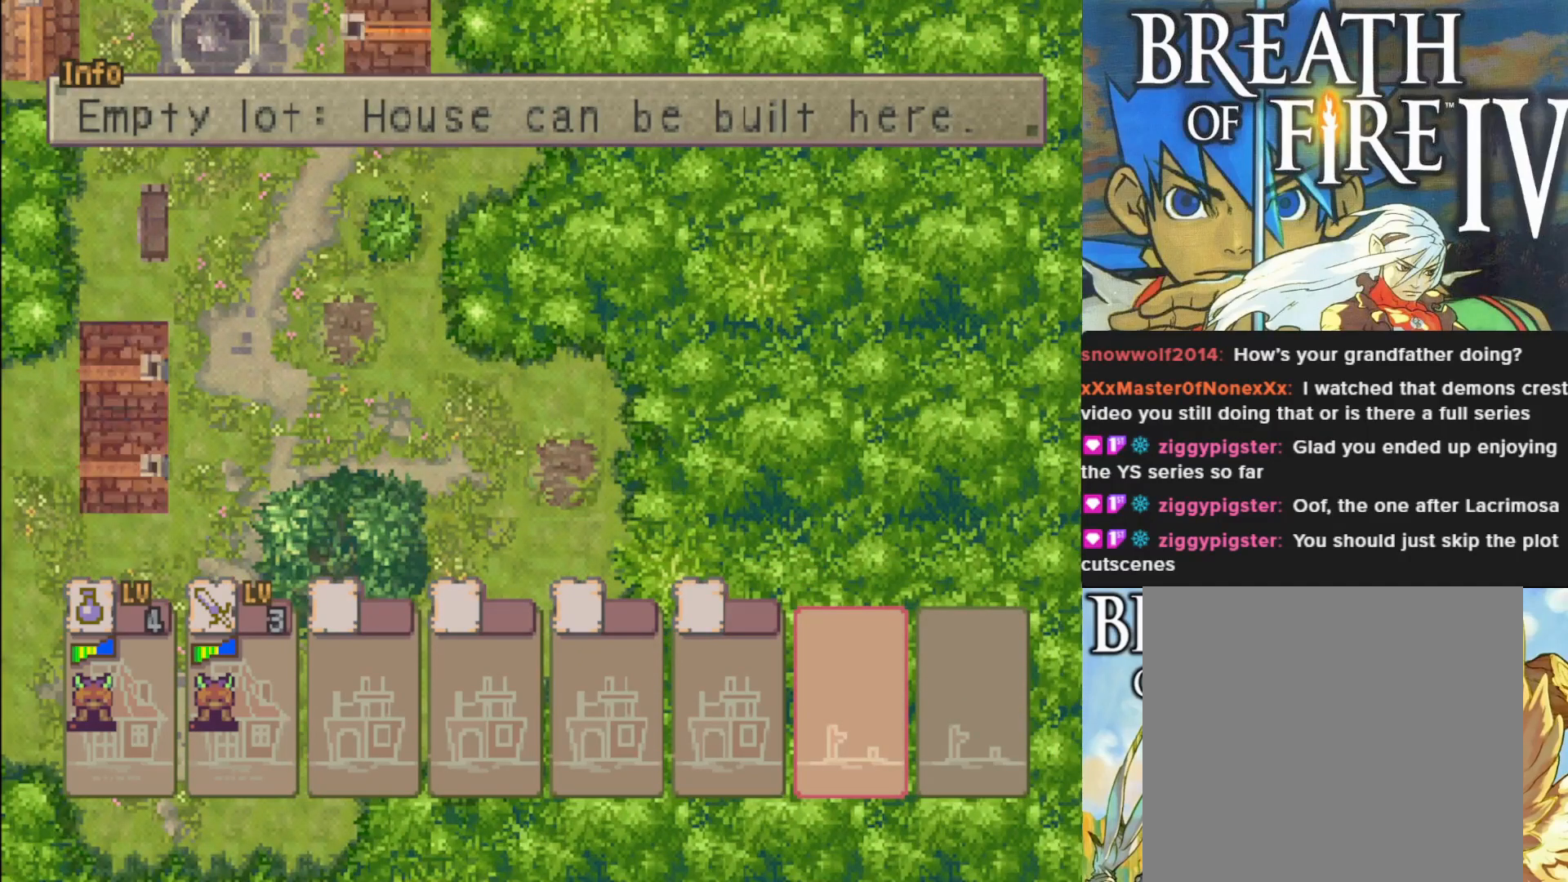
{"buttons": [], "left_stick": "center", "events": [[100, "DPAD_LEFT", "down"], [200, "DPAD_LEFT", "up"]]}
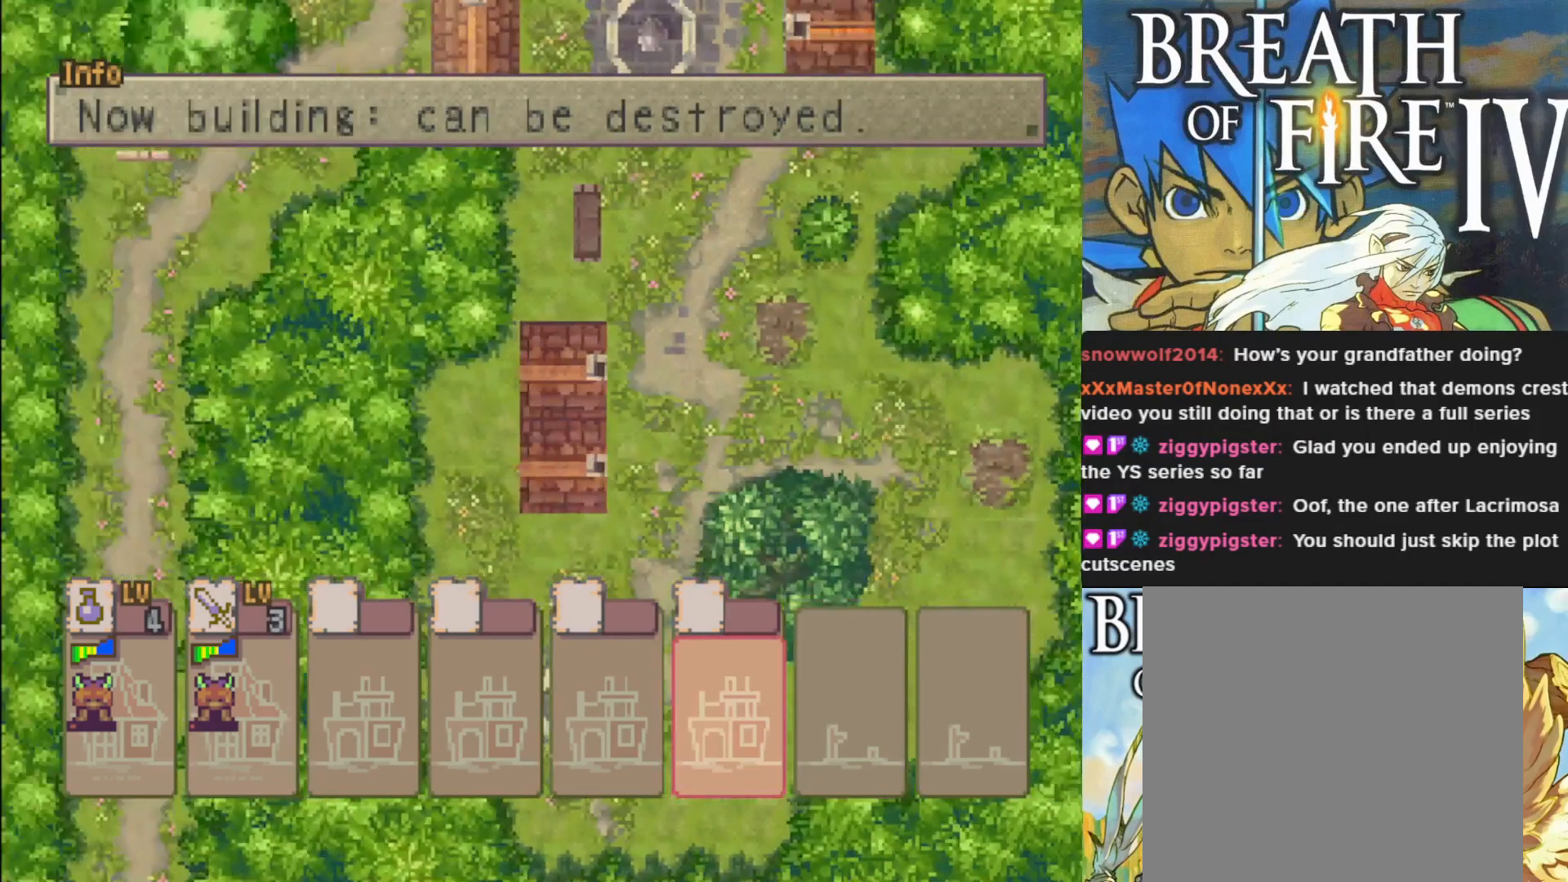
{"buttons": [], "left_stick": "center", "events": [[300, "DPAD_RIGHT", "down"], [417, "DPAD_RIGHT", "up"]]}
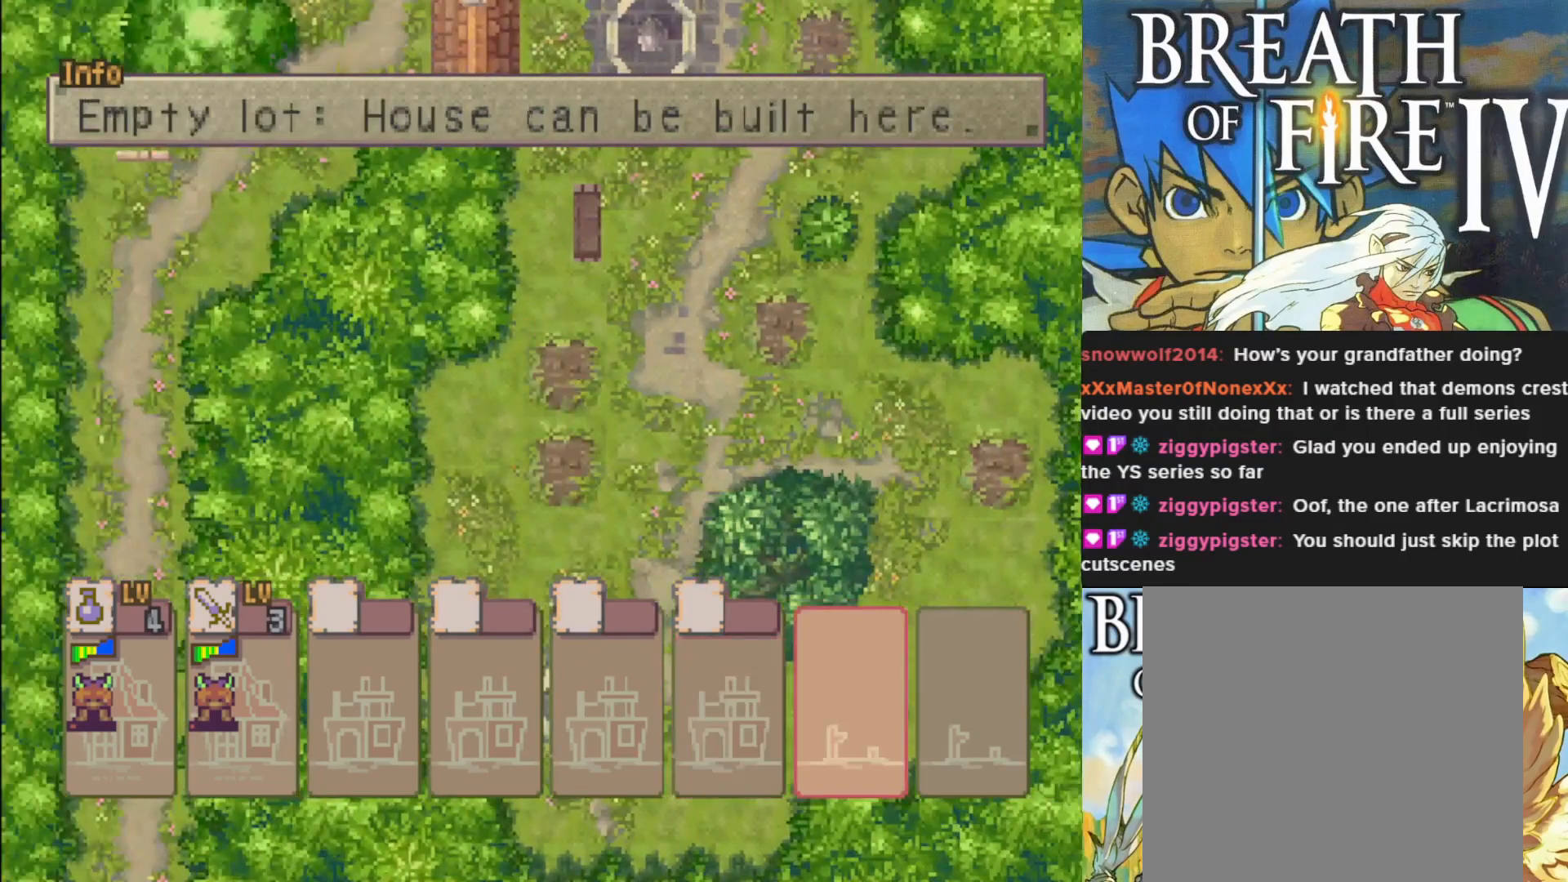
{"buttons": ["DPAD_LEFT"], "left_stick": "center", "events": [[250, "DPAD_LEFT", "down"], [333, "DPAD_LEFT", "up"], [433, "DPAD_LEFT", "down"]]}
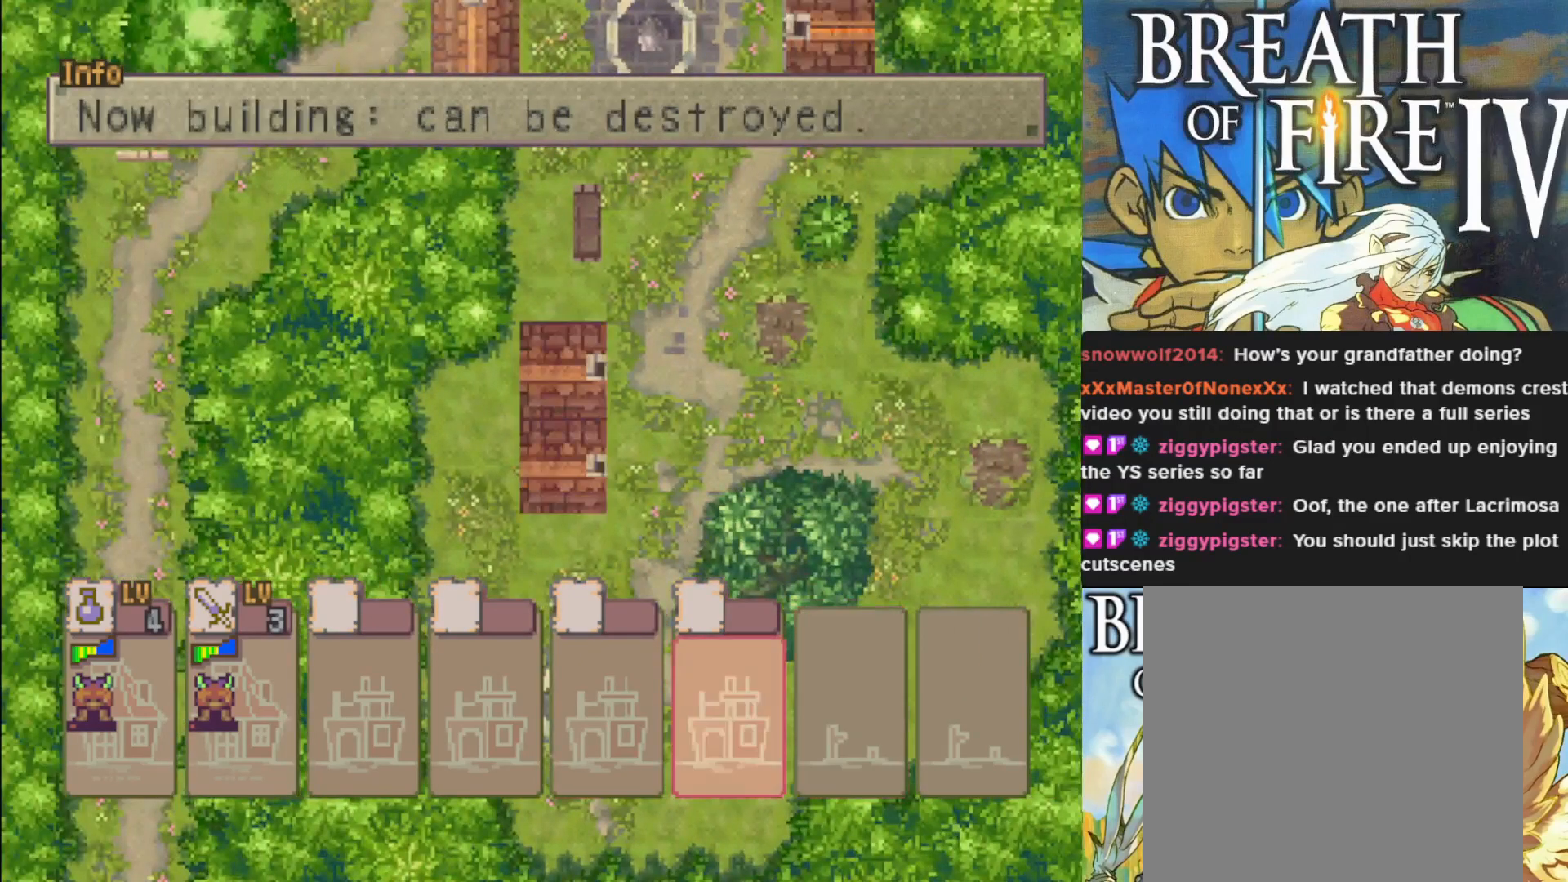
{"buttons": [], "left_stick": "center", "events": [[33, "DPAD_LEFT", "up"], [100, "DPAD_LEFT", "down"], [217, "DPAD_LEFT", "up"], [300, "DPAD_LEFT", "down"], [417, "DPAD_LEFT", "up"]]}
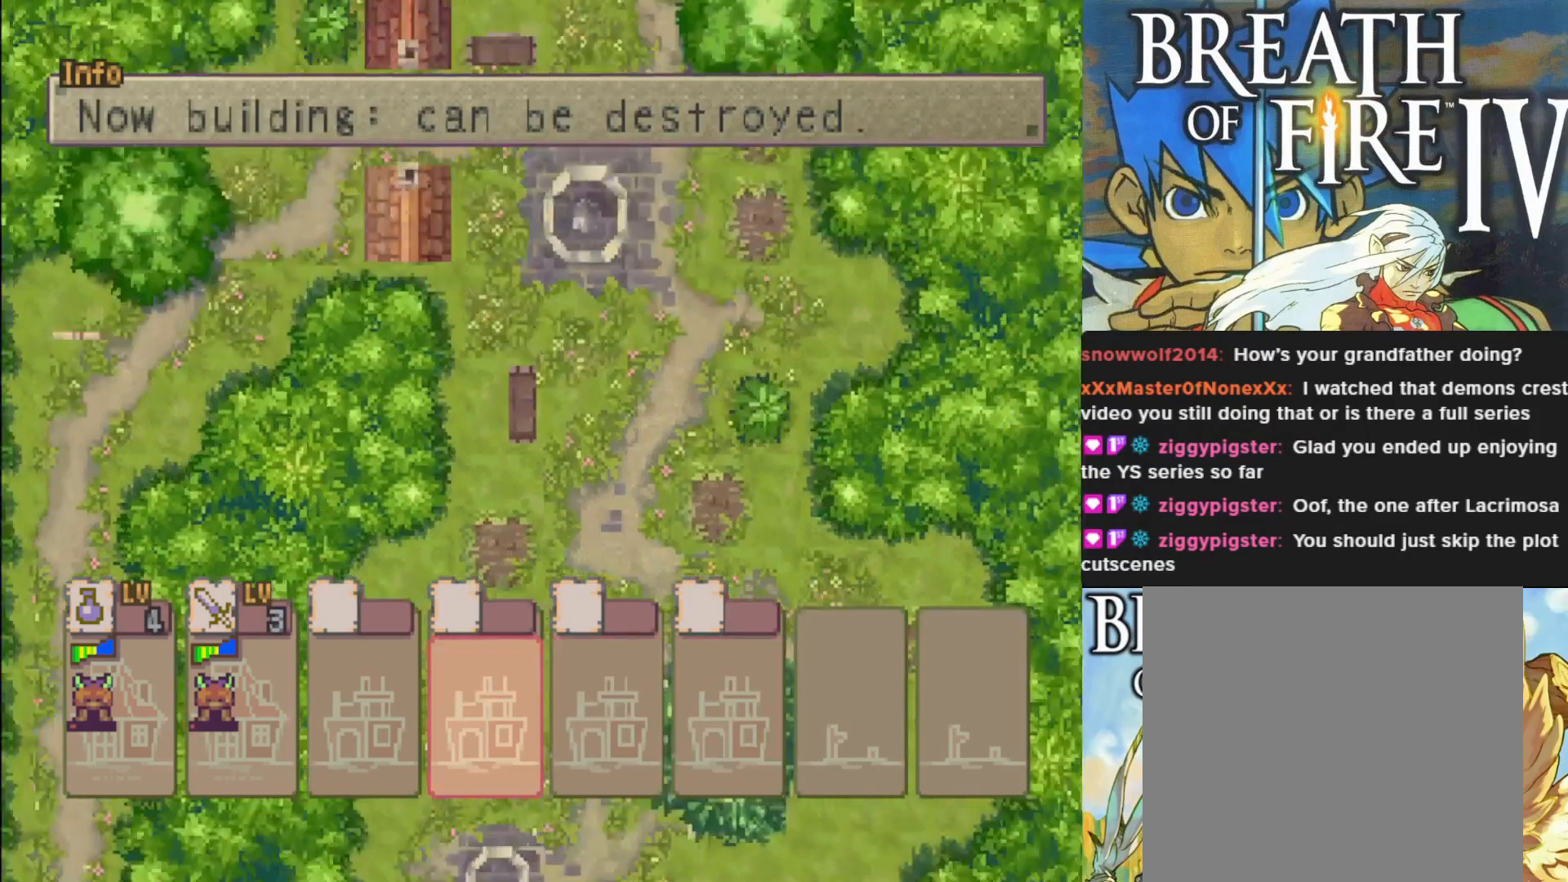
{"buttons": [], "left_stick": "center", "events": []}
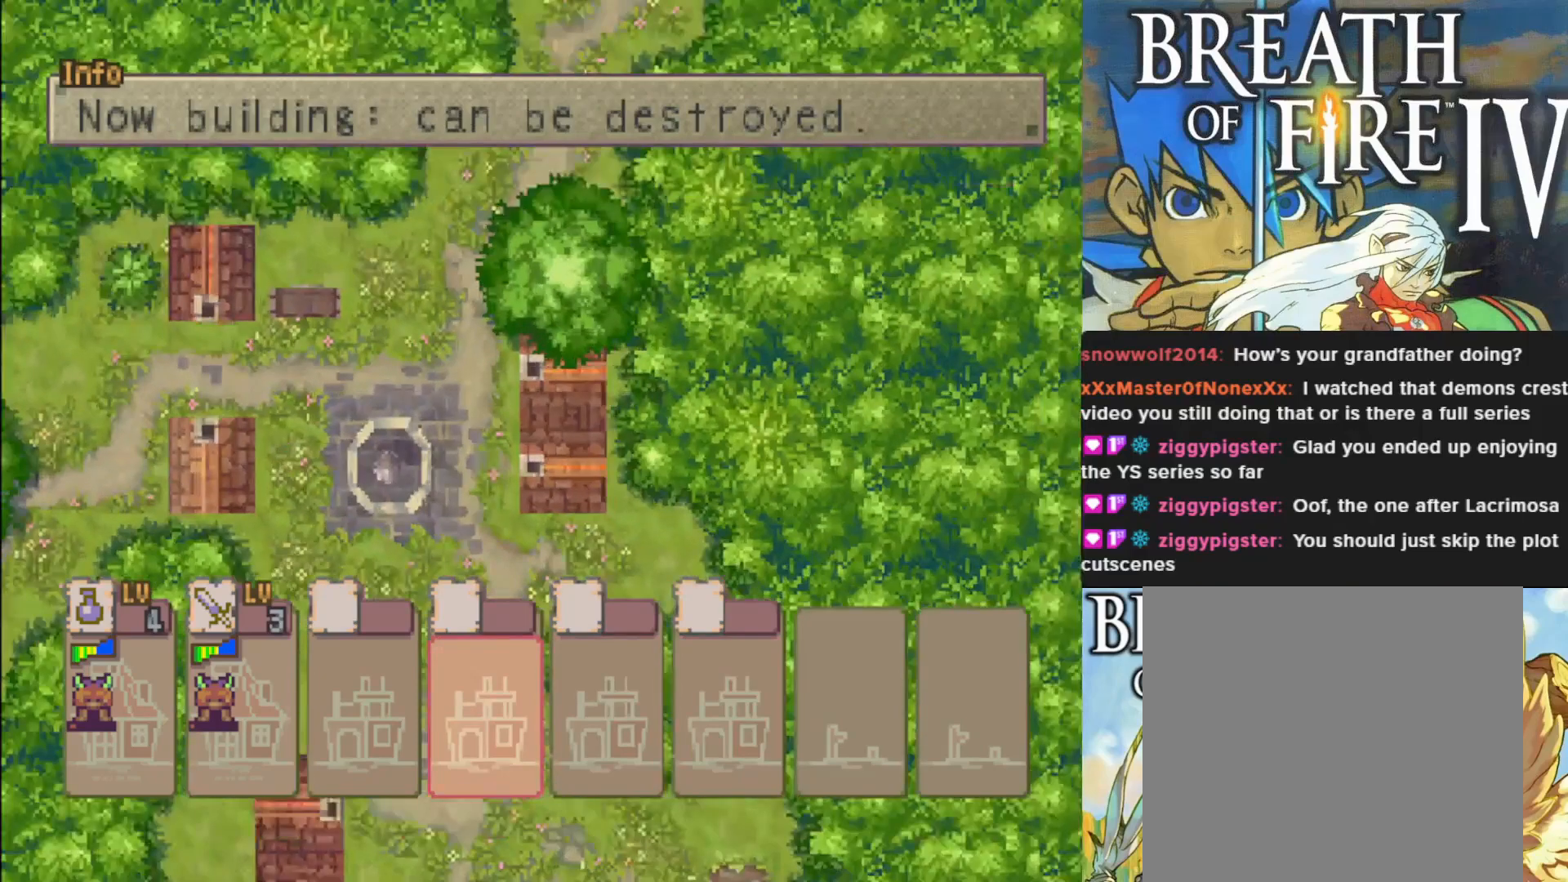
{"buttons": ["DPAD_LEFT"], "left_stick": "center", "events": [[500, "DPAD_LEFT", "down"]]}
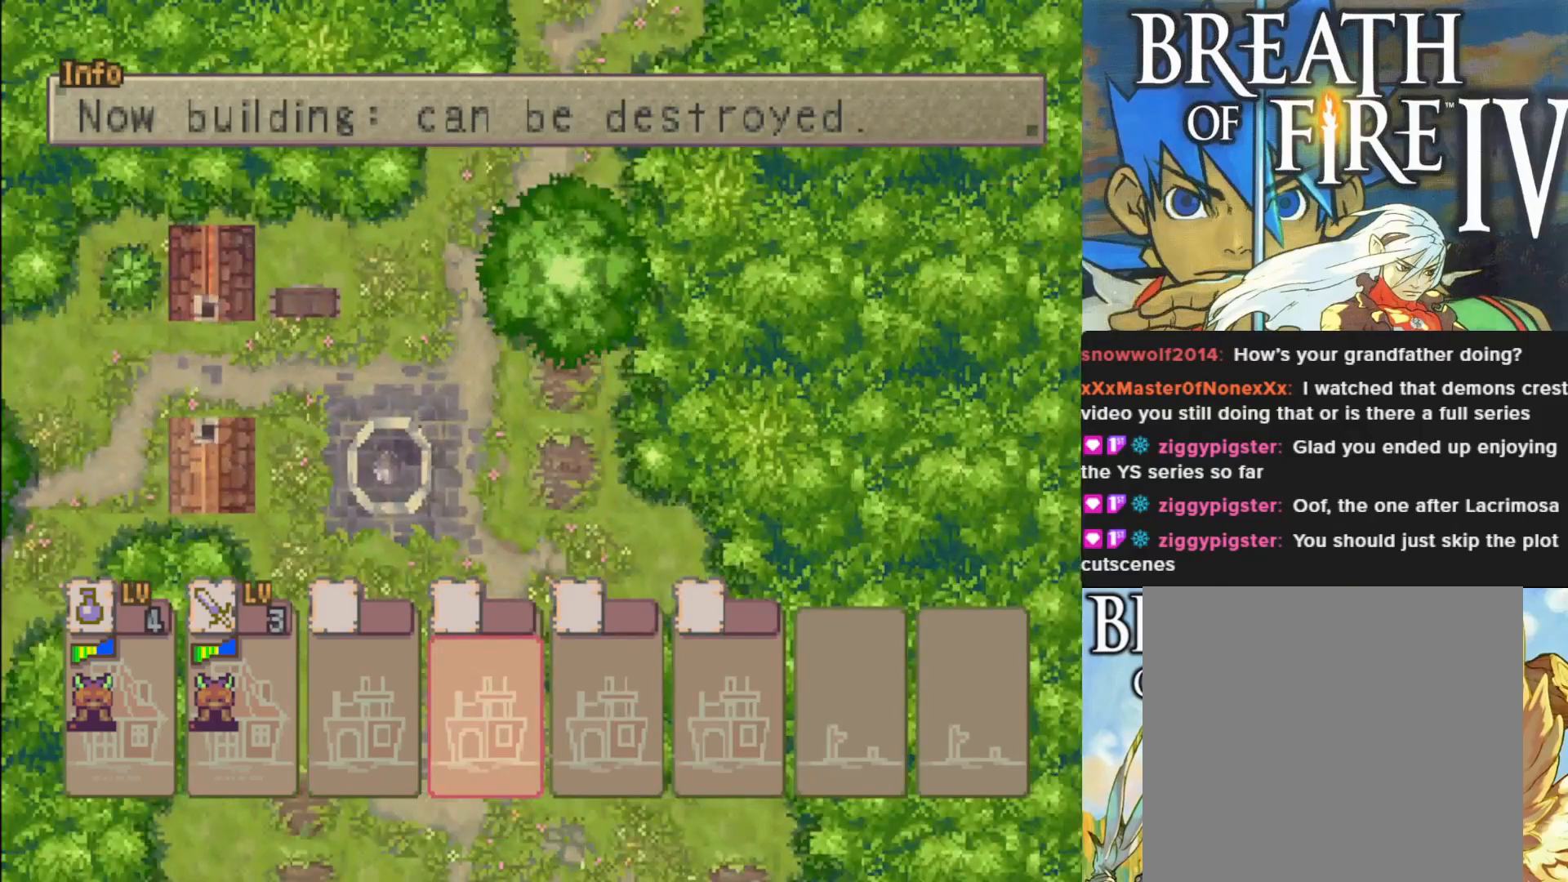
{"buttons": ["DPAD_RIGHT"], "left_stick": "center", "events": [[100, "DPAD_LEFT", "up"], [500, "DPAD_RIGHT", "down"]]}
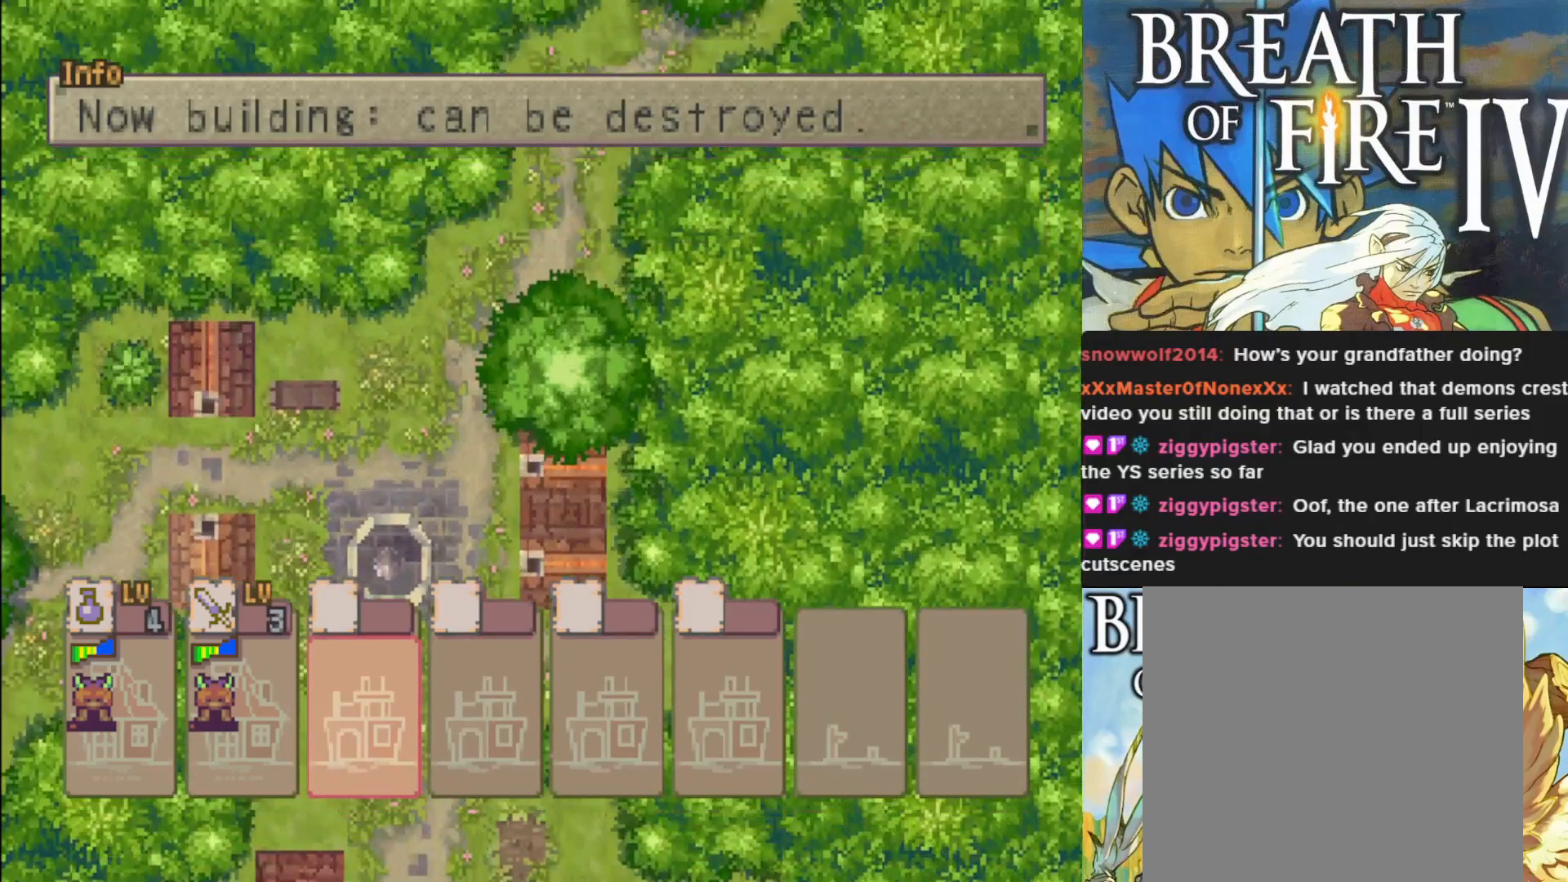
{"buttons": [], "left_stick": "center", "events": [[100, "DPAD_RIGHT", "up"], [283, "DPAD_RIGHT", "down"], [383, "DPAD_RIGHT", "up"]]}
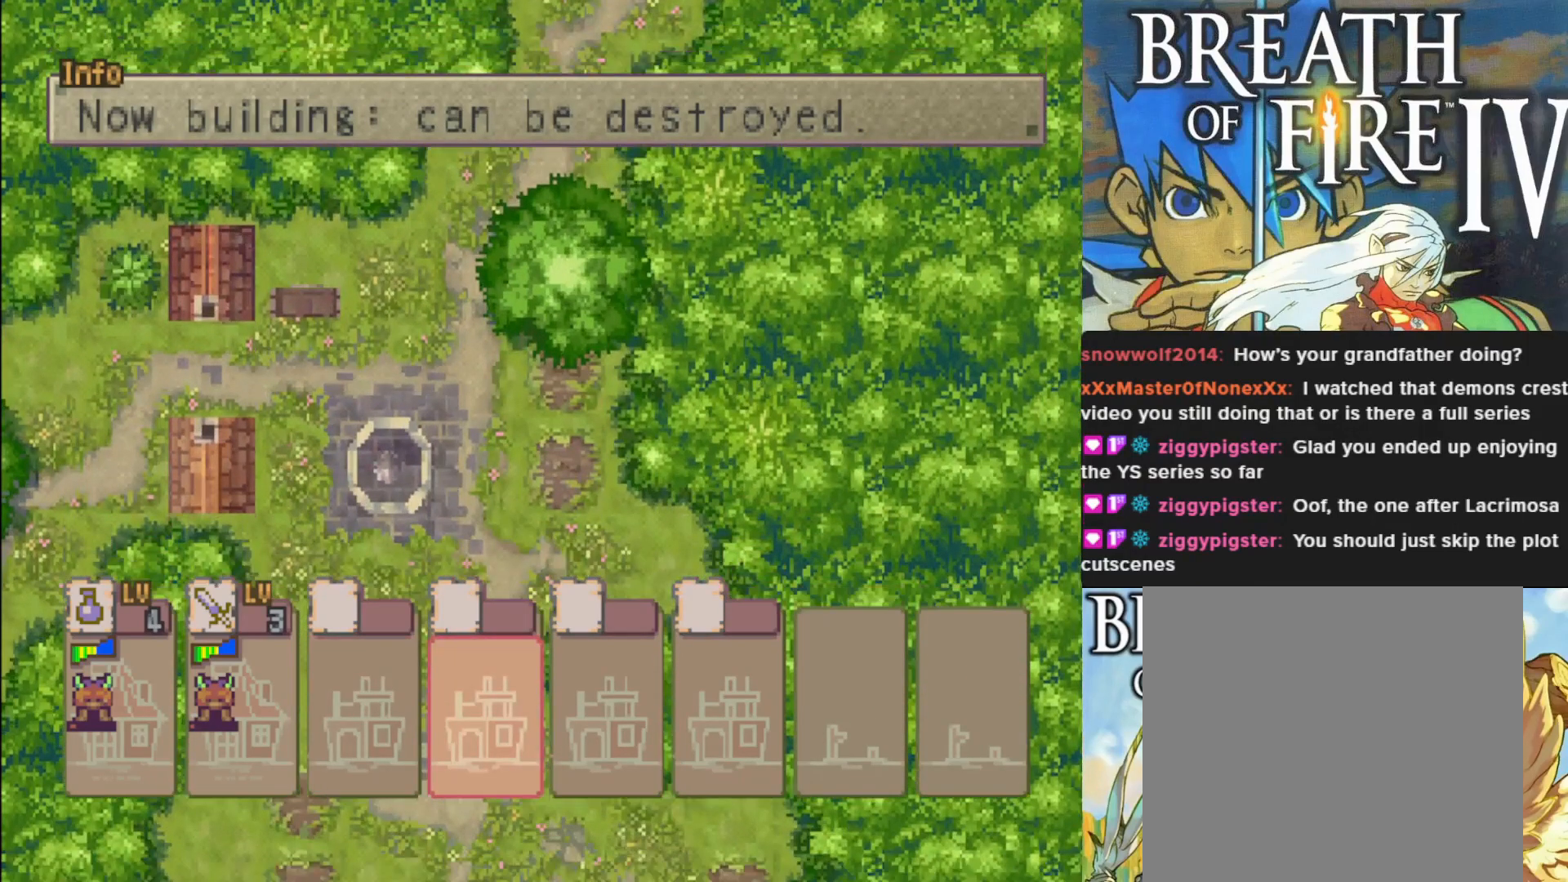
{"buttons": [], "left_stick": "center", "events": [[133, "DPAD_RIGHT", "down"], [250, "DPAD_RIGHT", "up"]]}
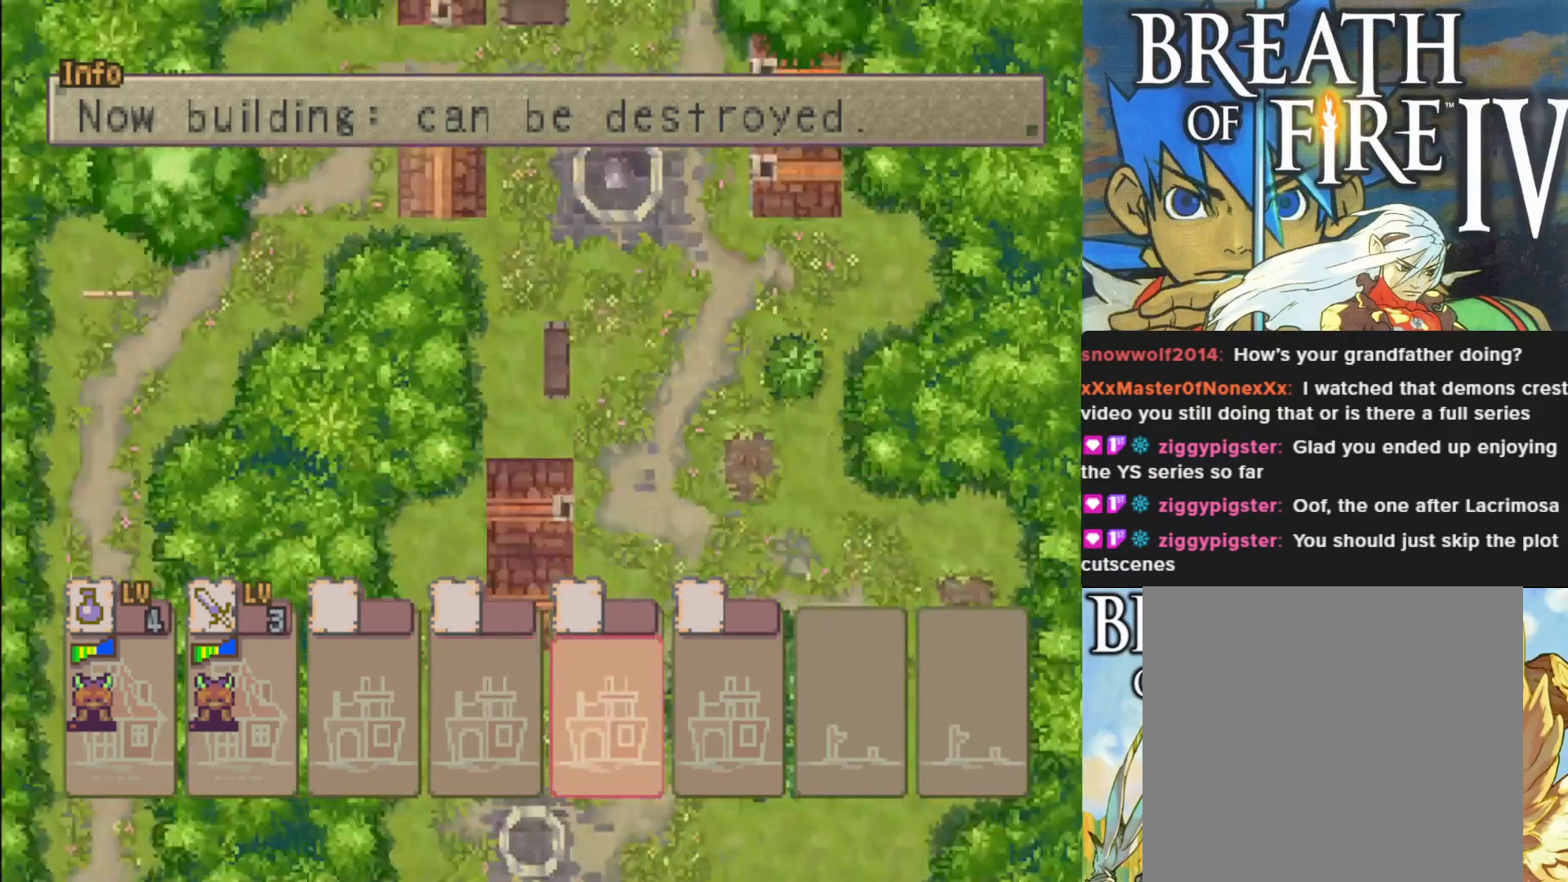
{"buttons": [], "left_stick": "center", "events": [[100, "DPAD_RIGHT", "down"], [217, "DPAD_RIGHT", "up"]]}
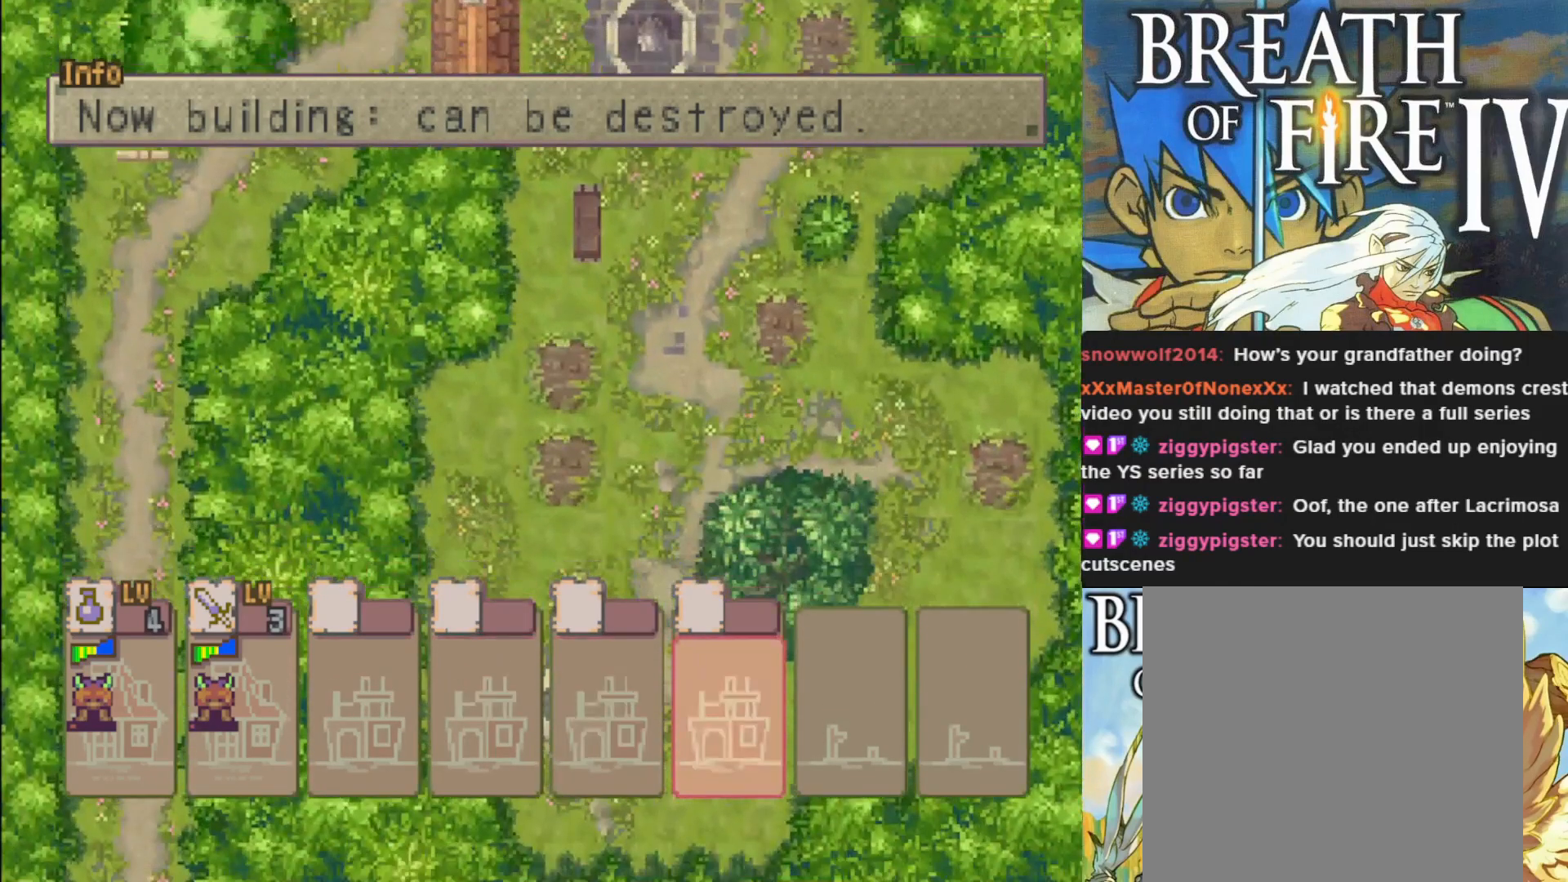
{"buttons": [], "left_stick": "center", "events": [[167, "DPAD_RIGHT", "down"], [300, "DPAD_RIGHT", "up"]]}
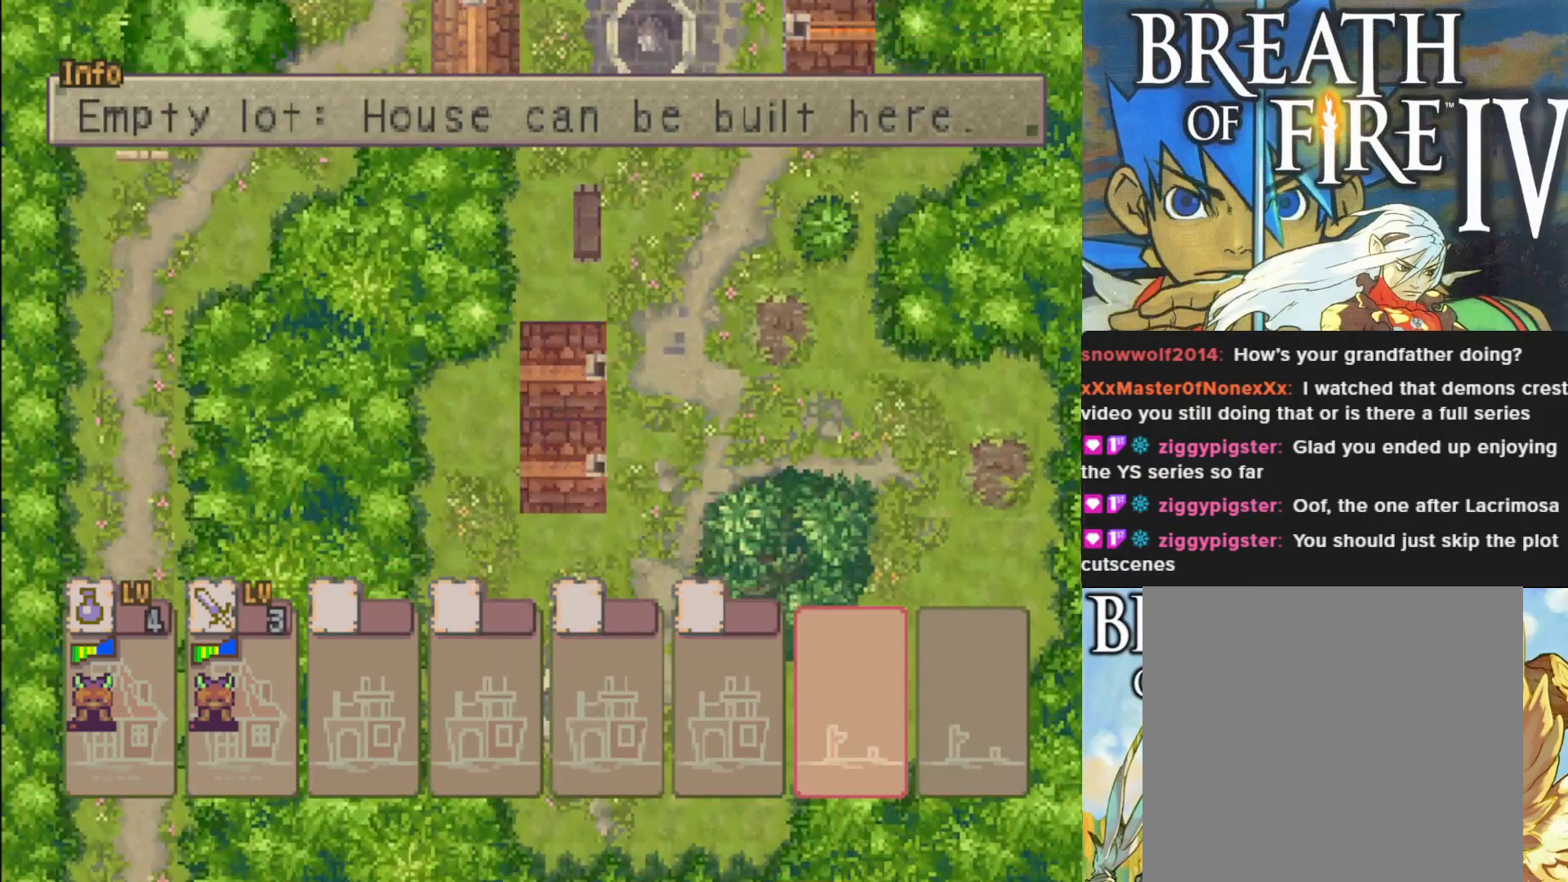
{"buttons": [], "left_stick": "center", "events": []}
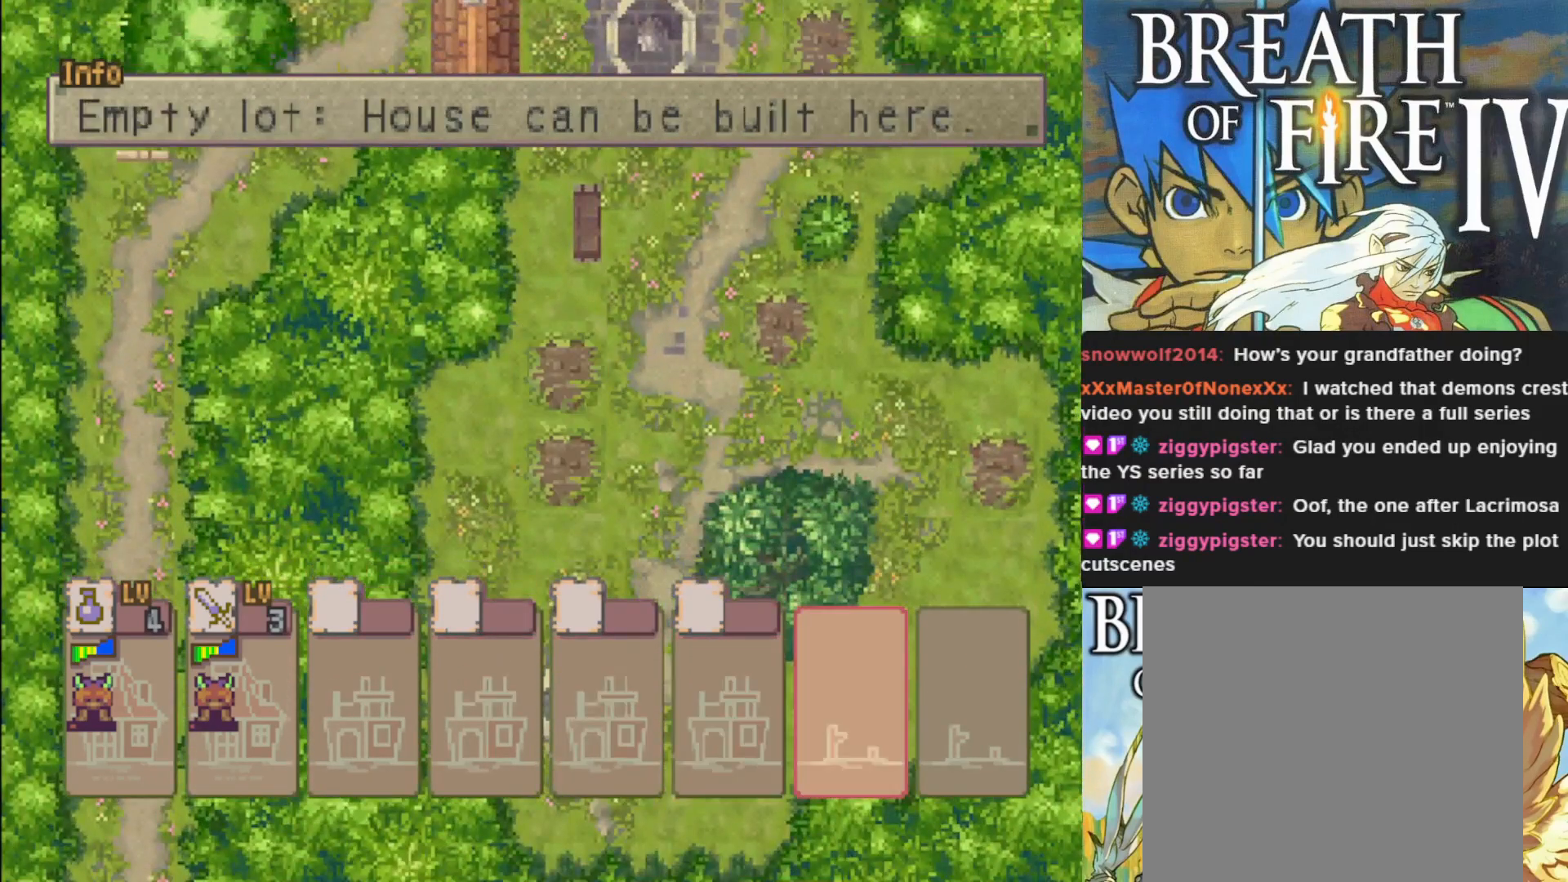
{"buttons": [], "left_stick": "center", "events": []}
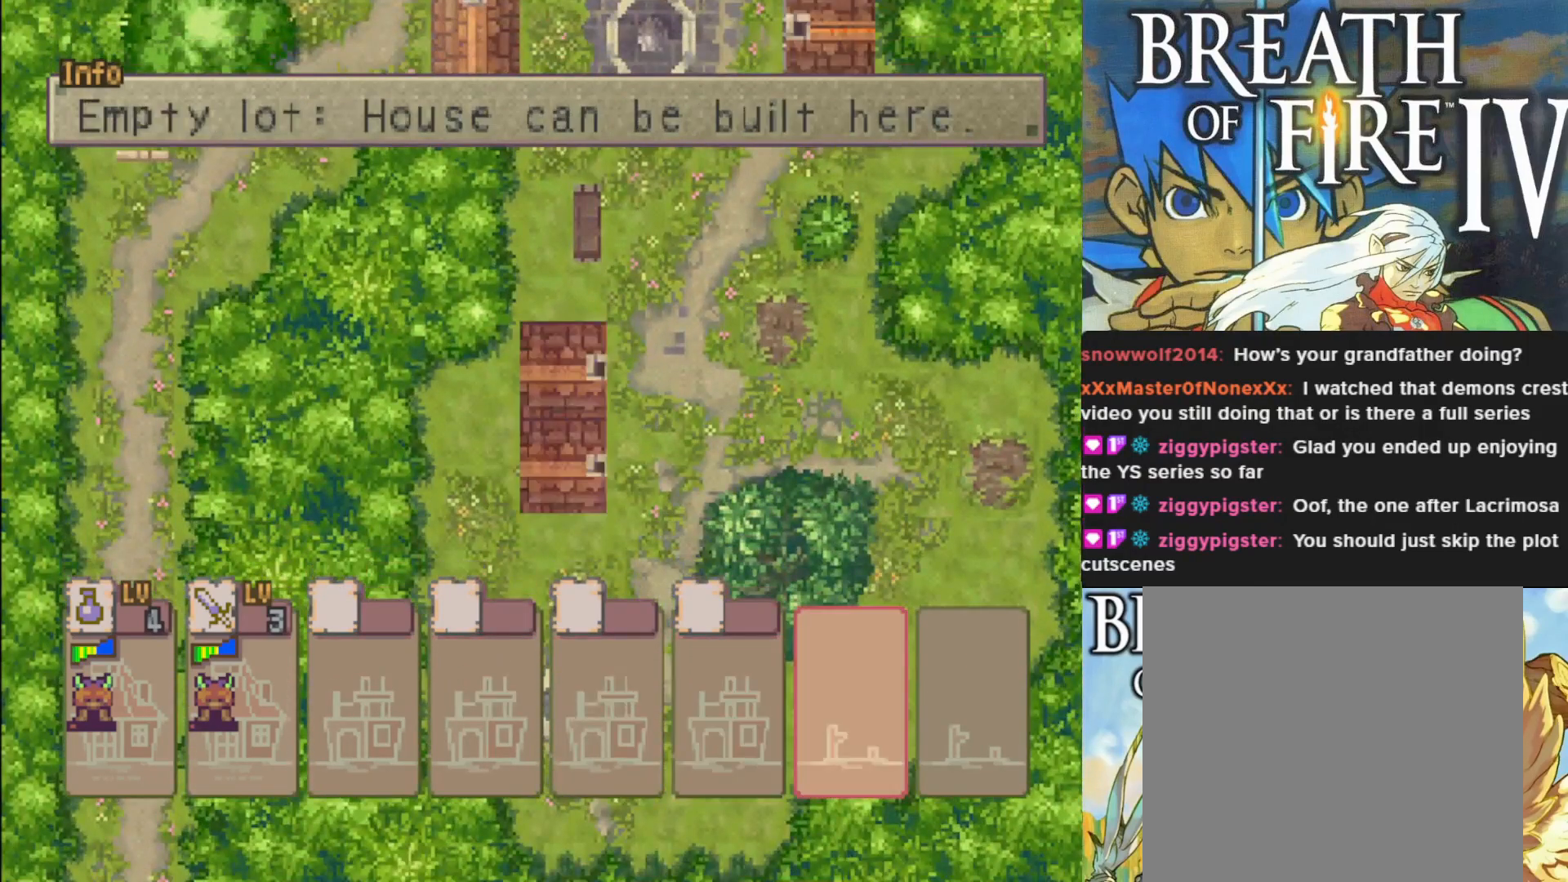
{"buttons": [], "left_stick": "center", "events": [[267, "DPAD_RIGHT", "down"], [433, "DPAD_RIGHT", "up"]]}
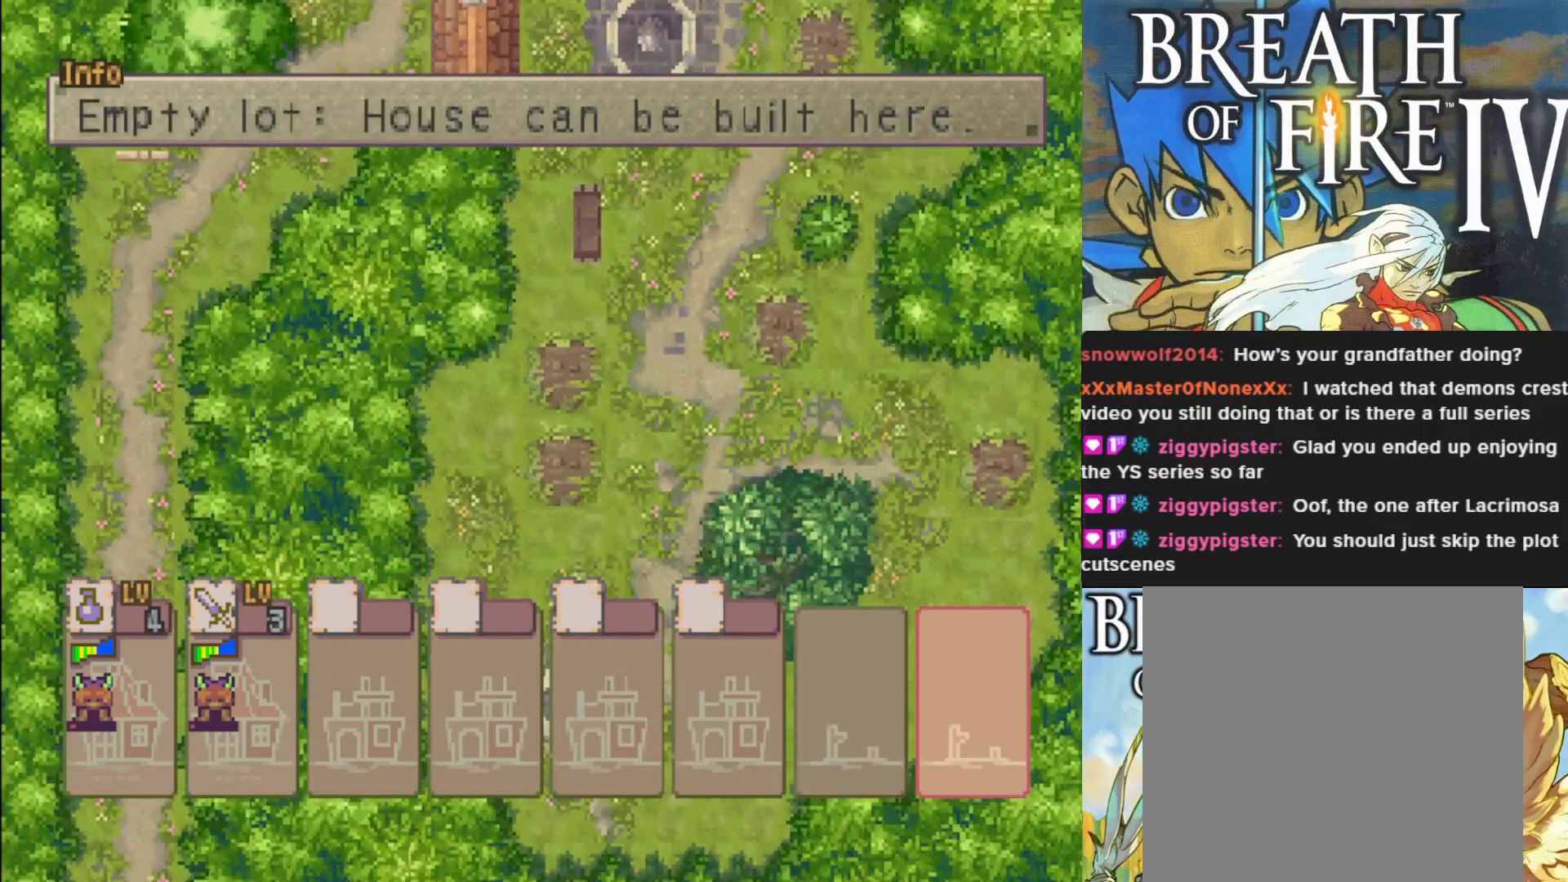
{"buttons": ["DPAD_LEFT"], "left_stick": "center", "events": [[417, "DPAD_LEFT", "down"]]}
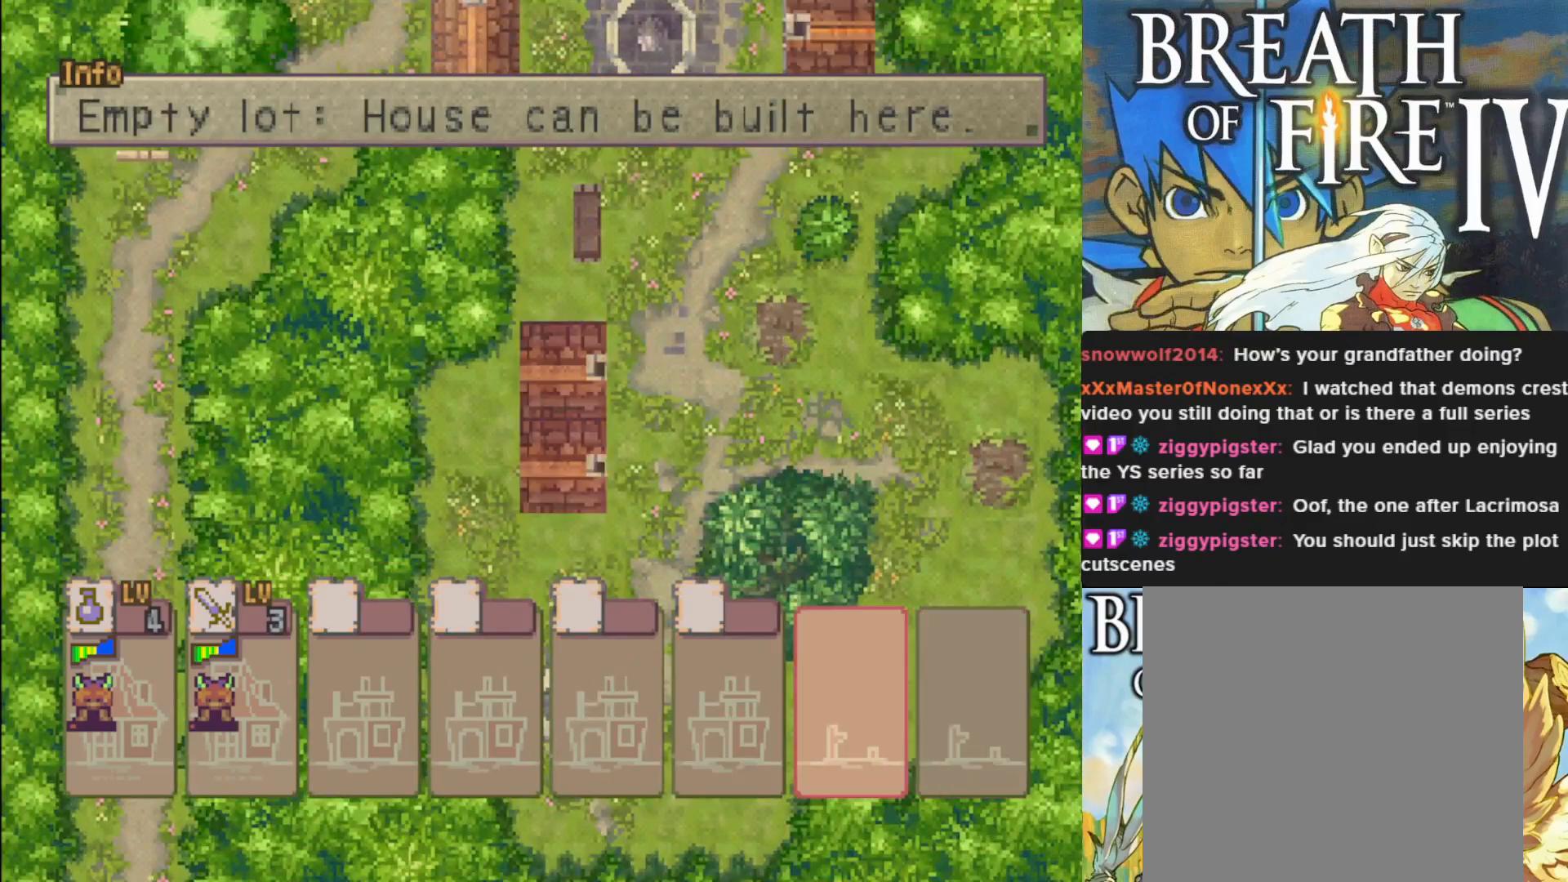
{"buttons": [], "left_stick": "center", "events": [[50, "DPAD_LEFT", "up"], [117, "CROSS", "down"], [250, "CROSS", "up"]]}
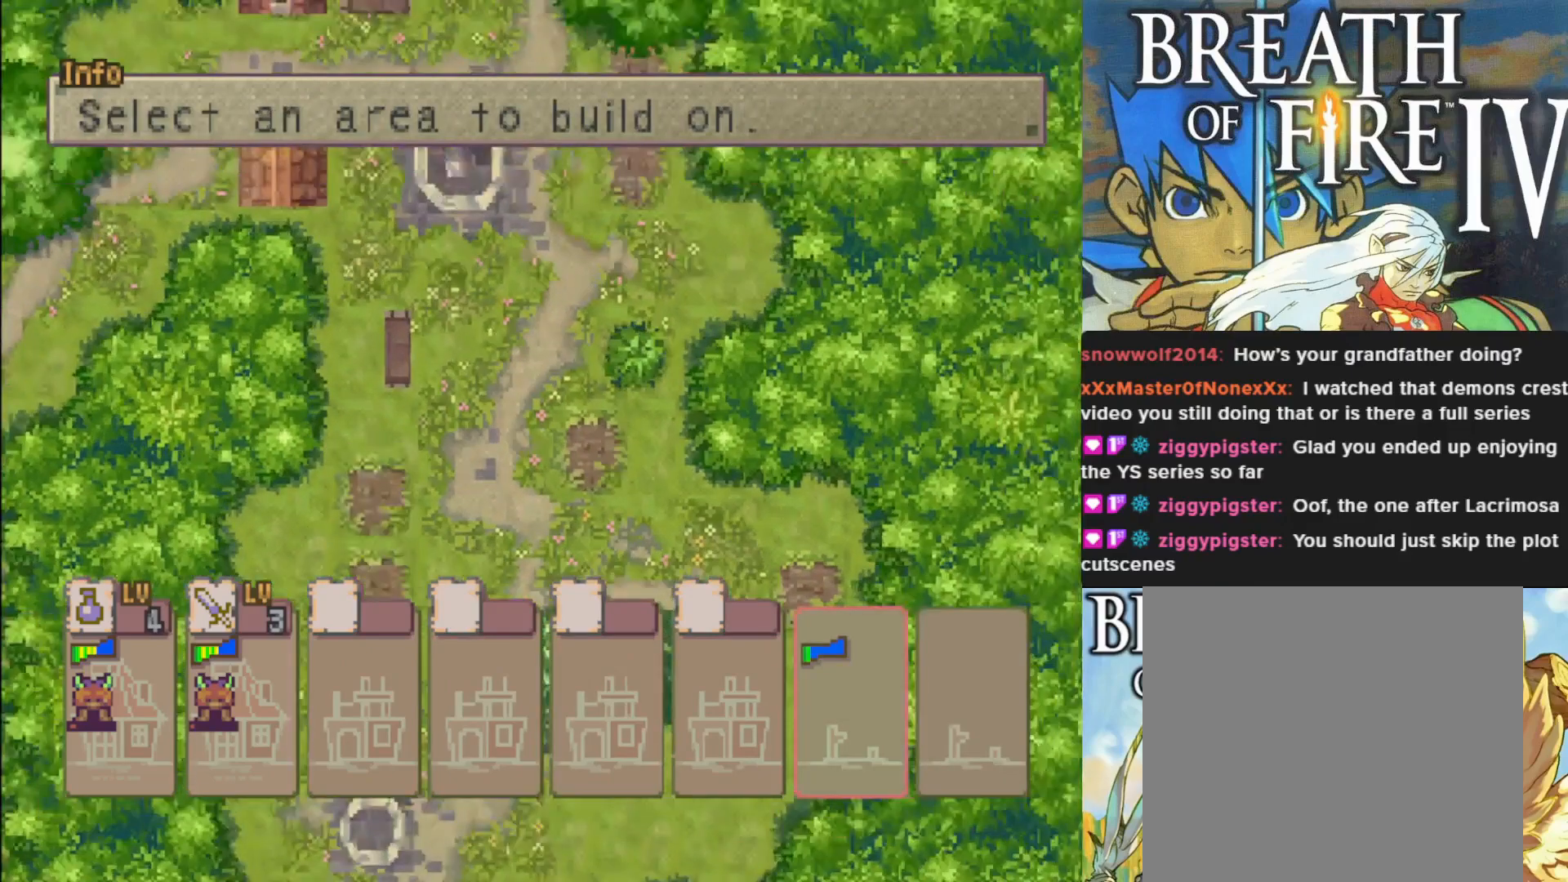
{"buttons": ["CROSS"], "left_stick": "center", "events": [[450, "CROSS", "down"]]}
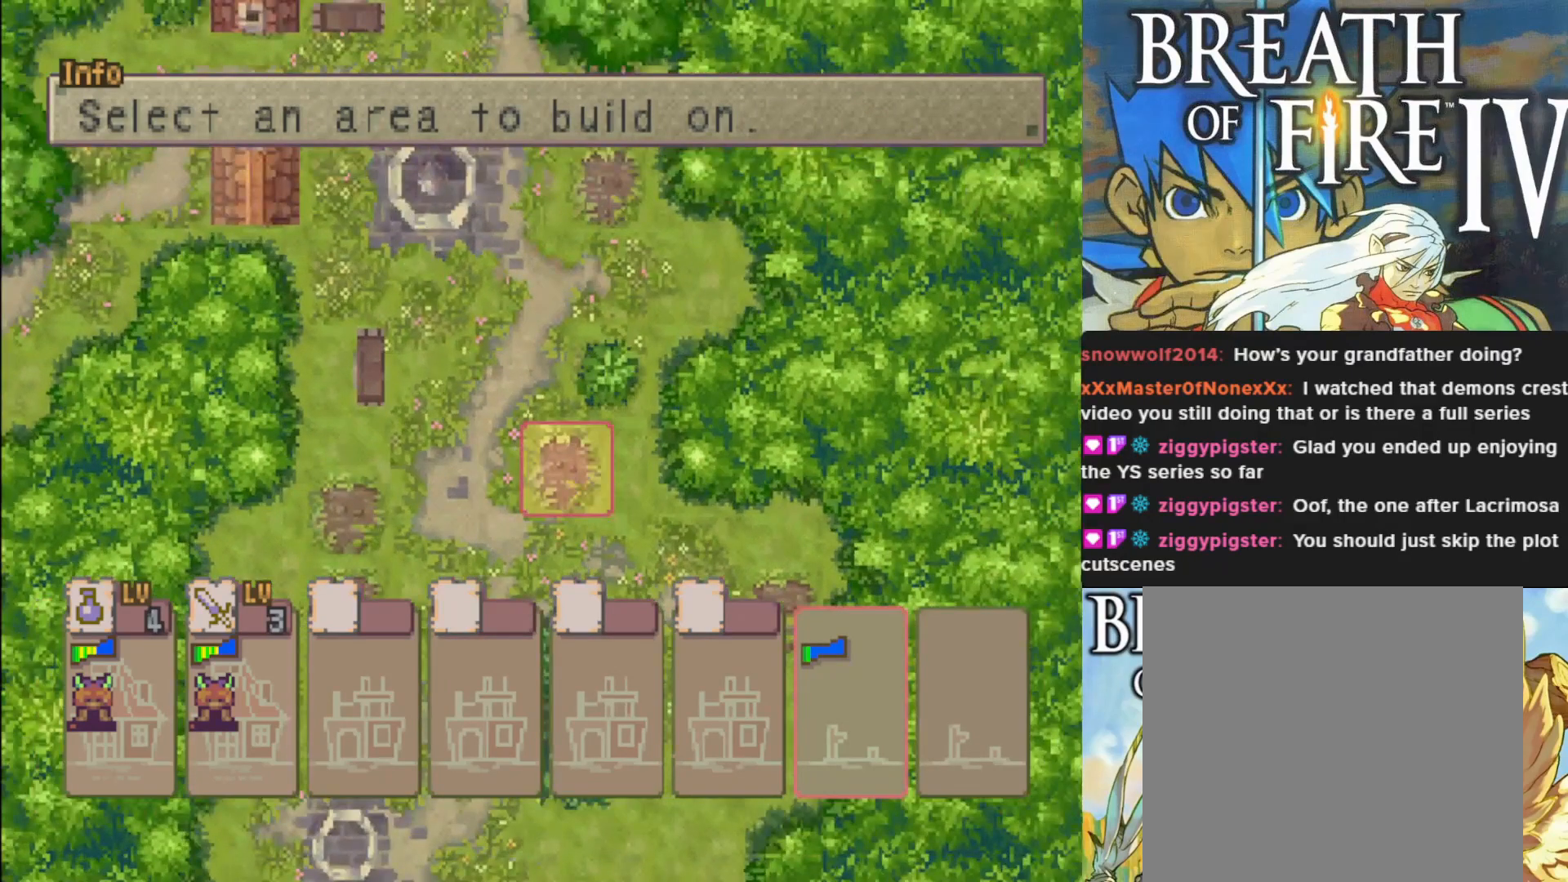
{"buttons": [], "left_stick": "center", "events": [[50, "CROSS", "up"]]}
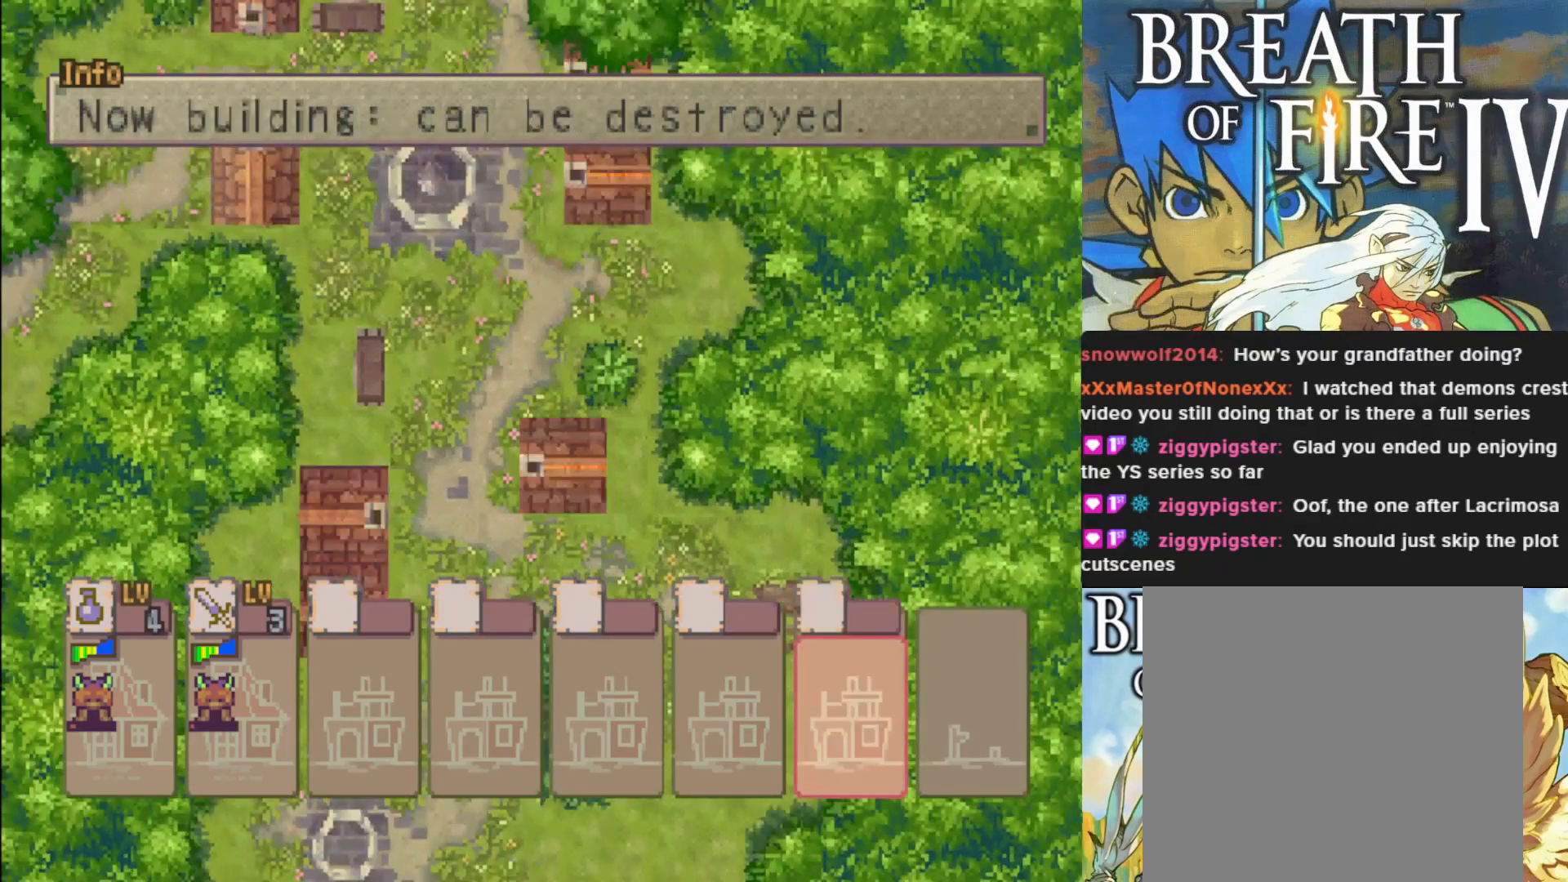
{"buttons": ["CROSS"], "left_stick": "center", "events": [[50, "DPAD_RIGHT", "down"], [183, "DPAD_RIGHT", "up"], [400, "CROSS", "down"]]}
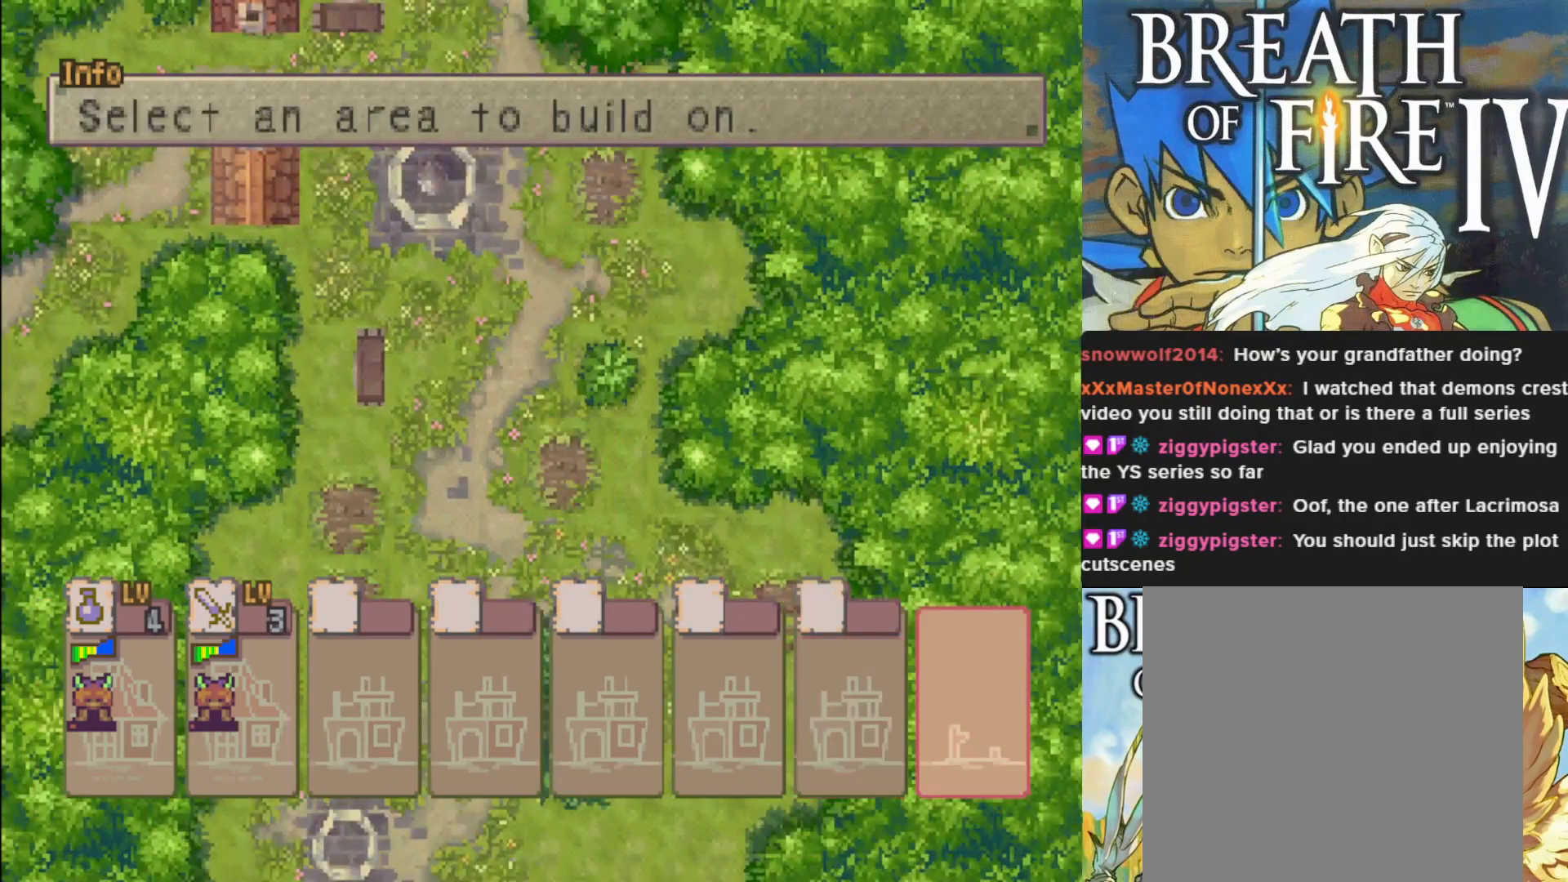
{"buttons": [], "left_stick": "center", "events": [[33, "CROSS", "up"]]}
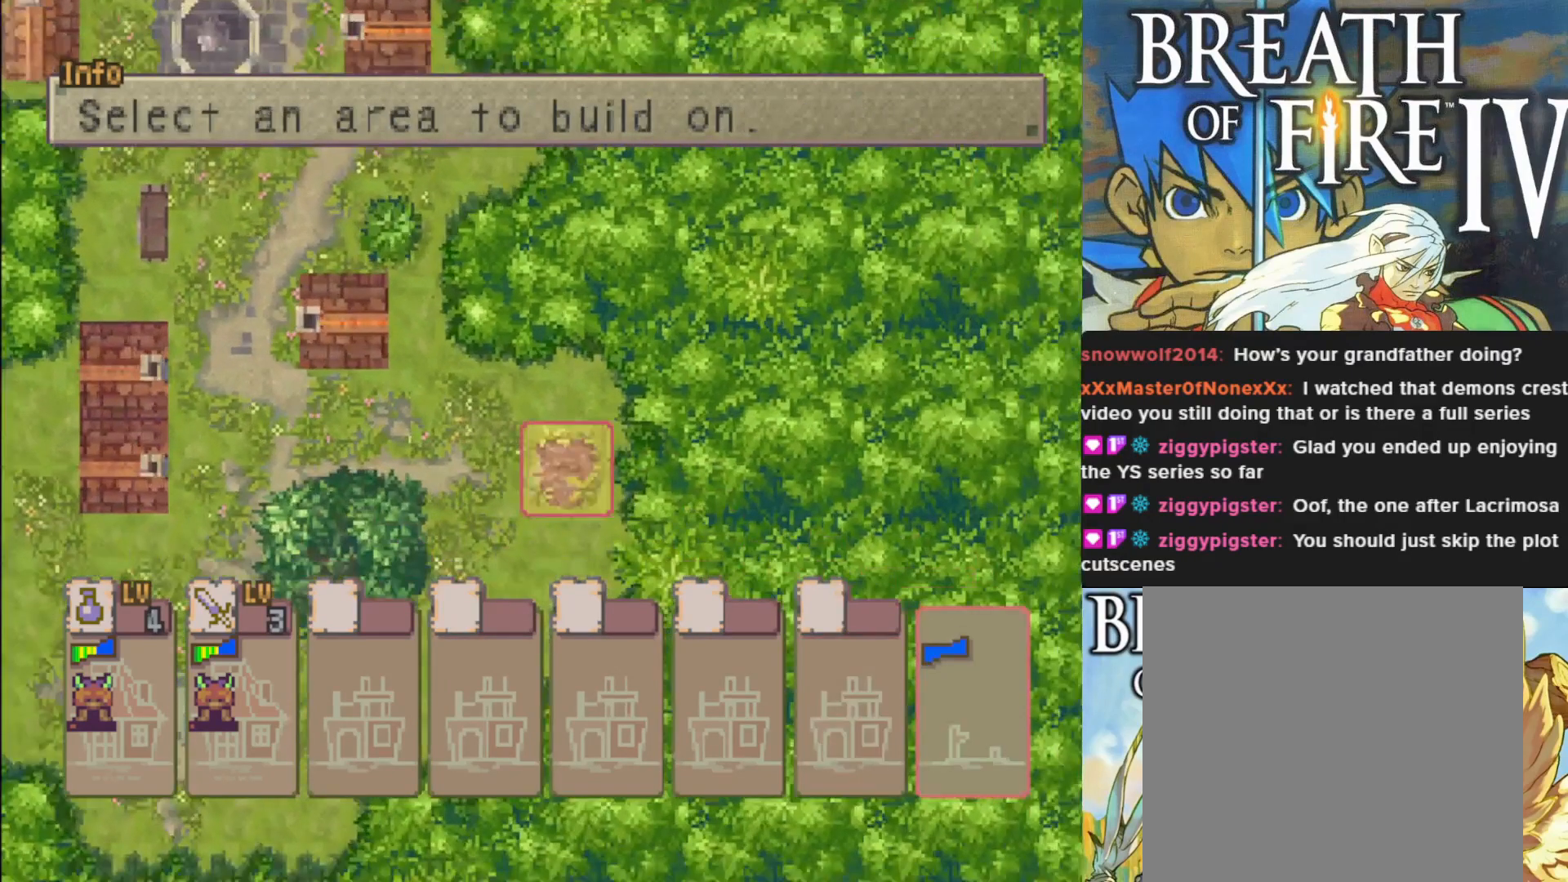
{"buttons": ["CROSS"], "left_stick": "center", "events": [[483, "CROSS", "down"]]}